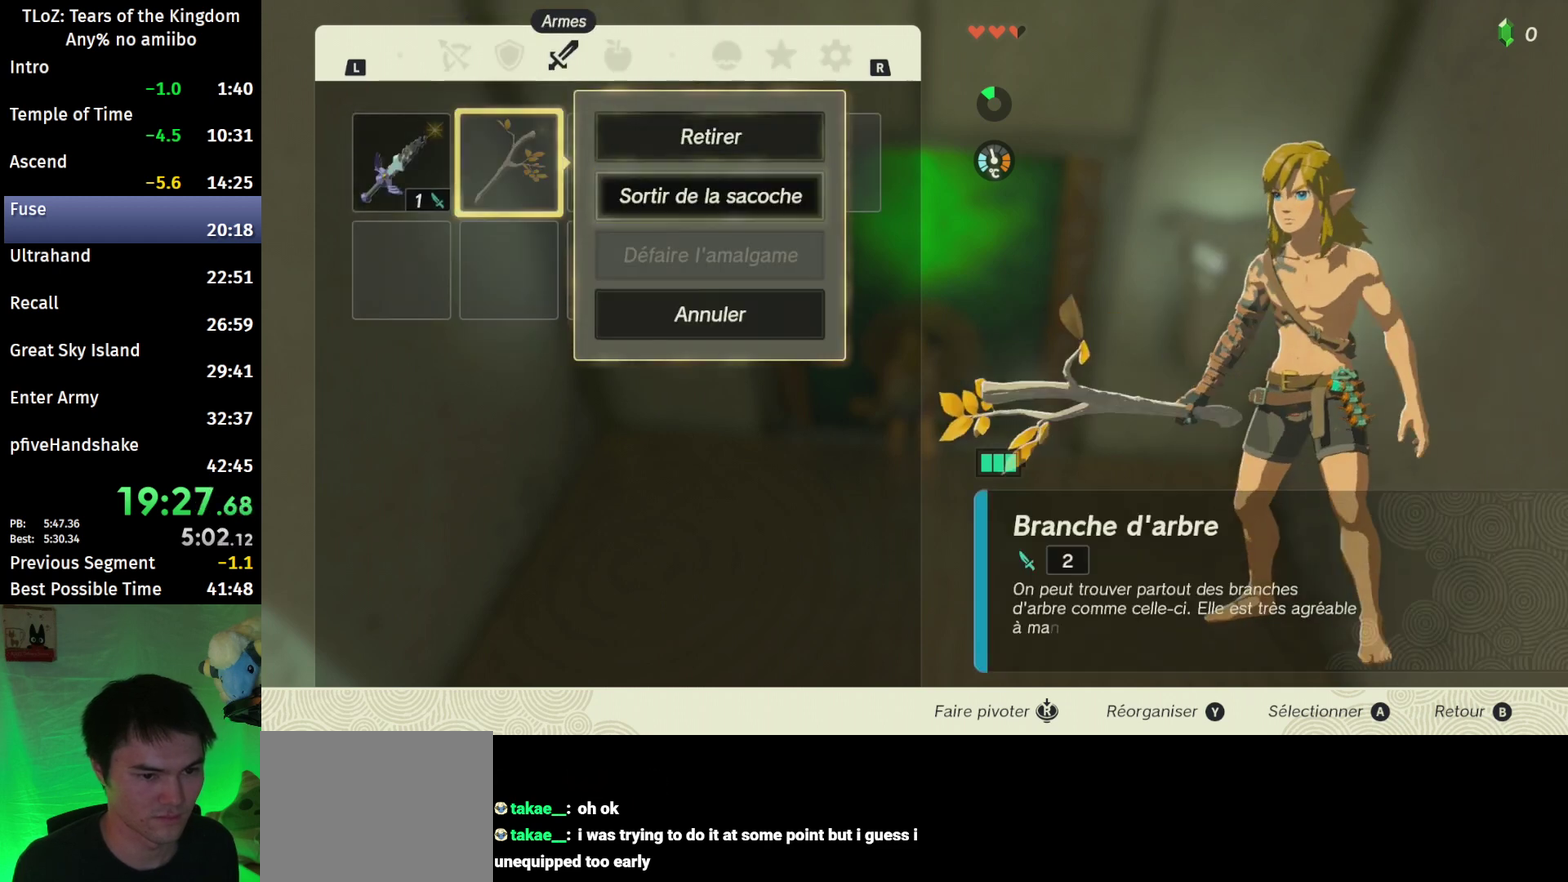
Gameplay with a controller (Nintendo layout); each line is a JSON object with the inputs held at the frame after it. "events" lists button and stick changes between this image and that frame as [ms after this image, input, new state], when the widget could be followed in between. This overlay highlights the sticks when they move; stick clicks (L3 R3) are not distinguishable. Not read: L3 R3.
{"buttons": ["A"], "left_stick": "center", "right_stick": "center", "events": [[33, "B", "down"], [100, "B", "up"], [167, "left_stick", "down"], [200, "right_stick", "down"], [267, "left_stick", "center"], [300, "right_stick", "center"], [367, "A", "down"], [433, "A", "up"], [500, "A", "down"]]}
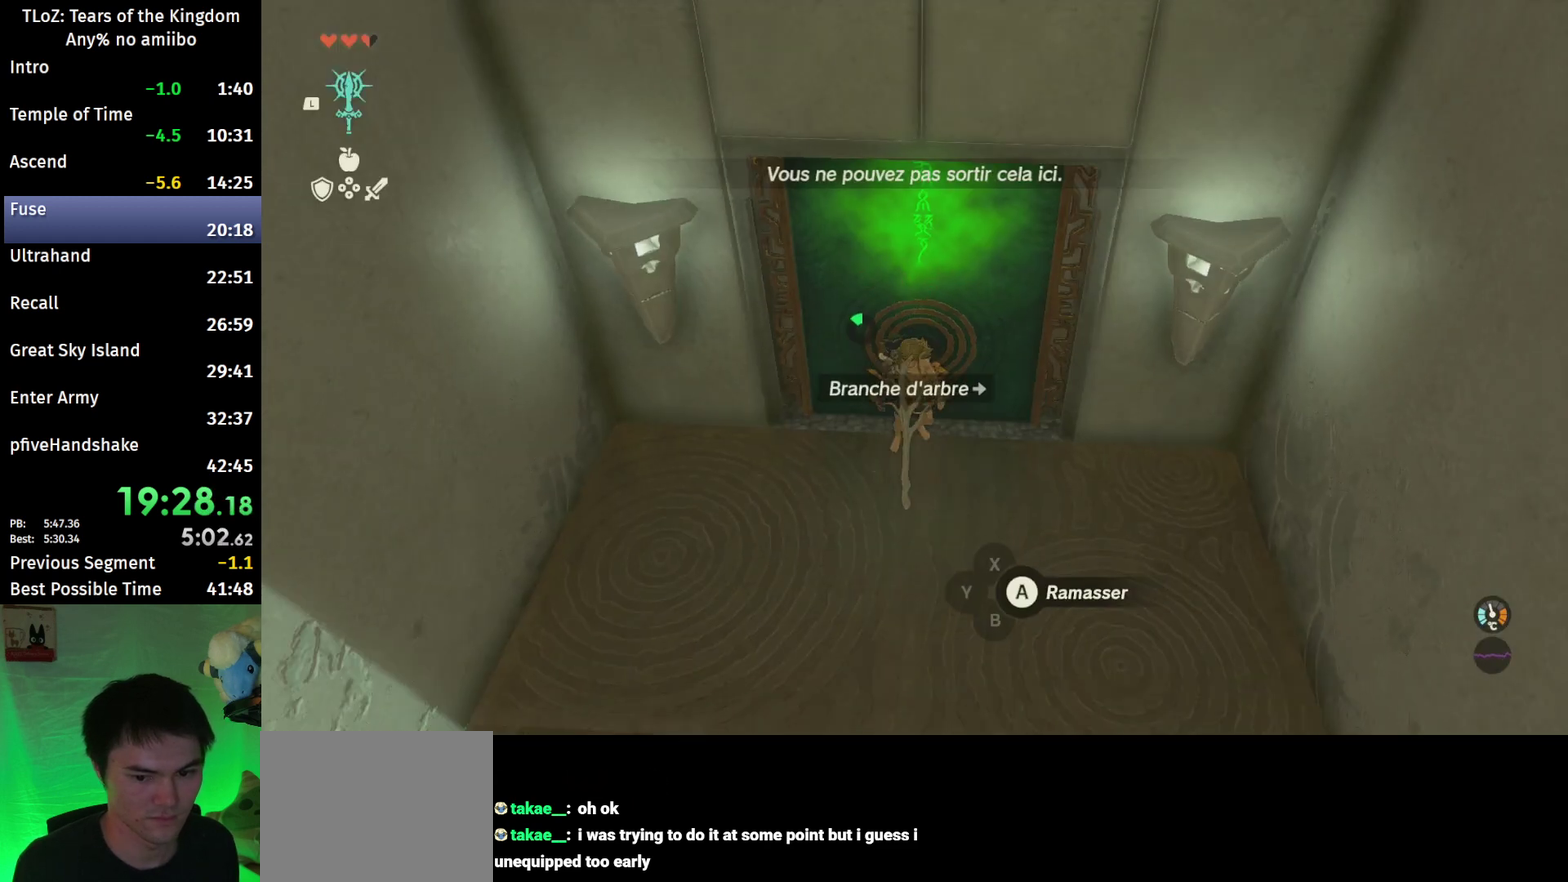
{"buttons": ["START"], "left_stick": "center", "right_stick": "center", "events": [[33, "left_stick", "down"], [67, "A", "up"], [133, "A", "down"], [200, "A", "up"], [233, "left_stick", "center"], [367, "left_stick", "up"], [467, "START", "down"], [467, "left_stick", "center"]]}
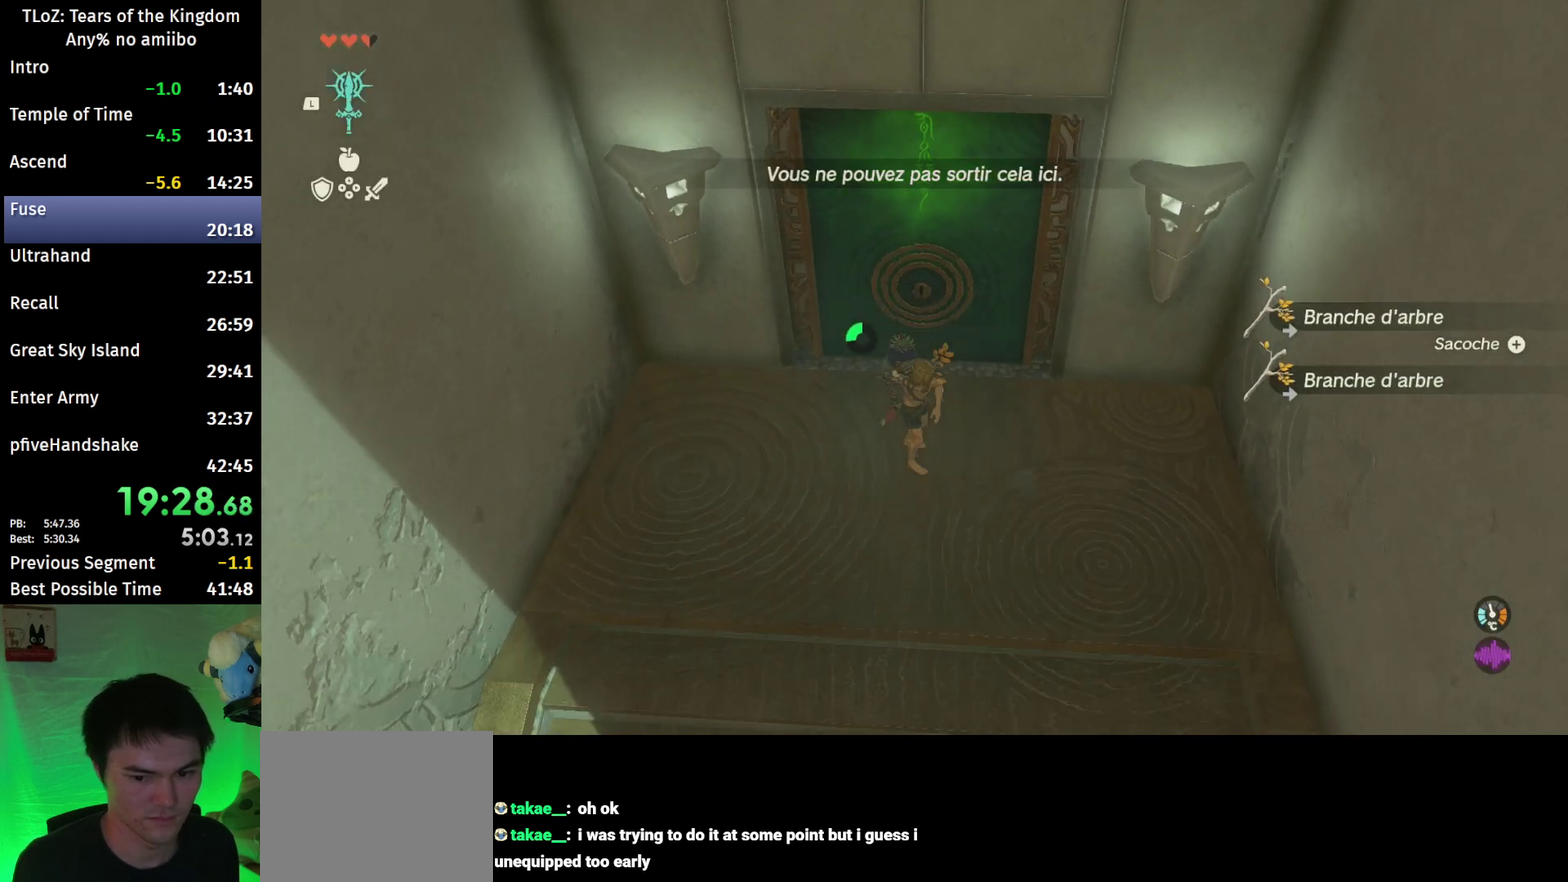
{"buttons": [], "left_stick": "center", "right_stick": "center", "events": [[100, "START", "up"], [200, "A", "down"], [300, "A", "up"], [333, "left_stick", "down"], [433, "A", "down"], [467, "left_stick", "center"], [500, "A", "up"]]}
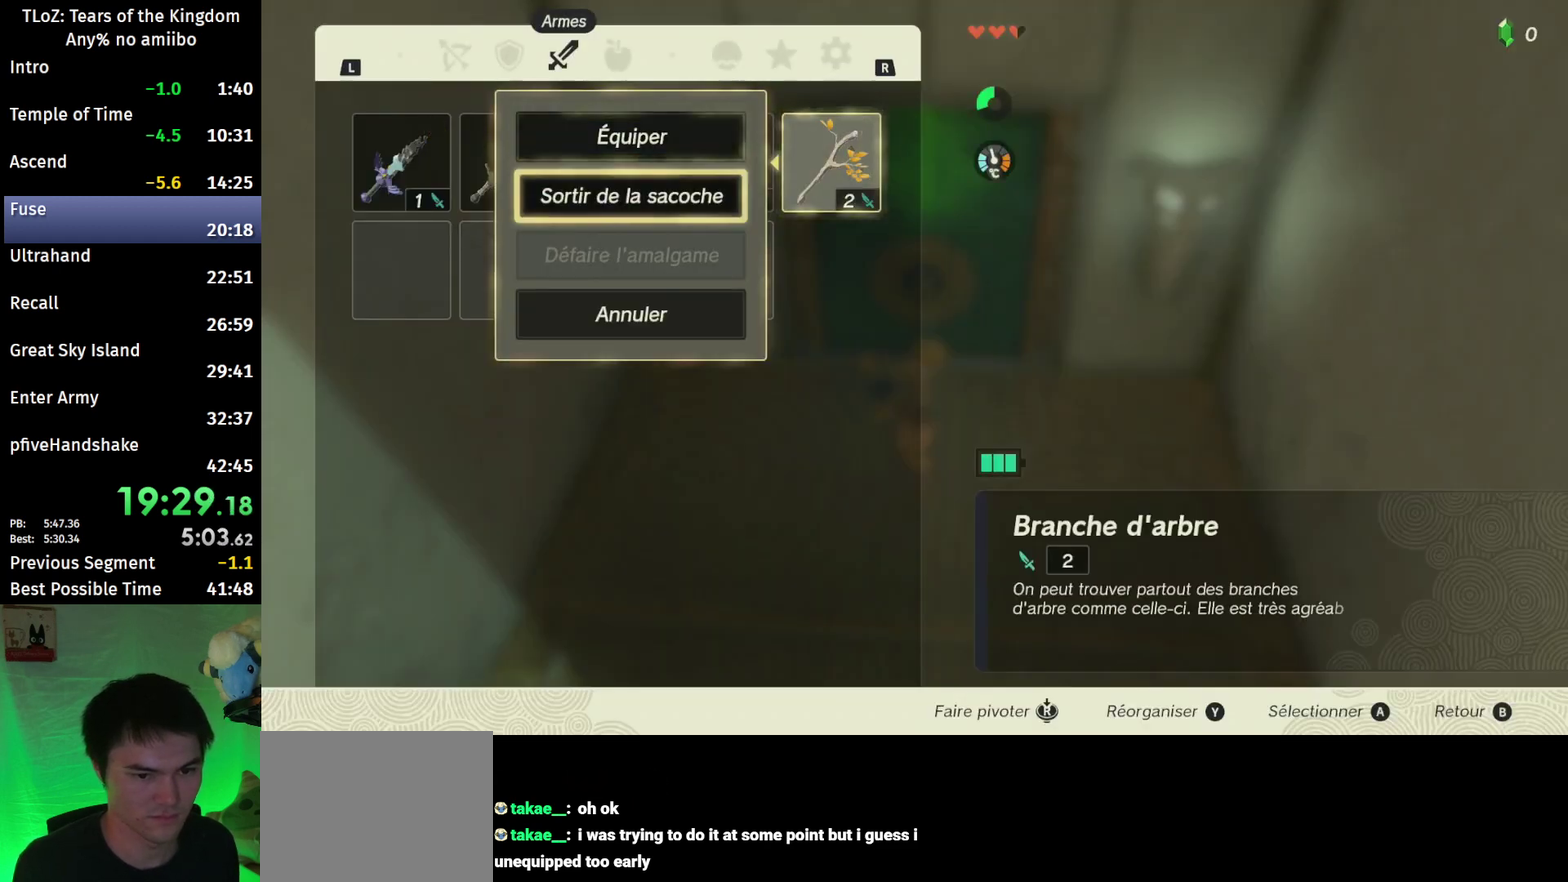
{"buttons": [], "left_stick": "center", "right_stick": "center", "events": [[67, "left_stick", "left"], [200, "A", "down"], [200, "left_stick", "center"], [267, "A", "up"], [300, "left_stick", "down"], [400, "A", "down"], [433, "left_stick", "center"], [500, "A", "up"]]}
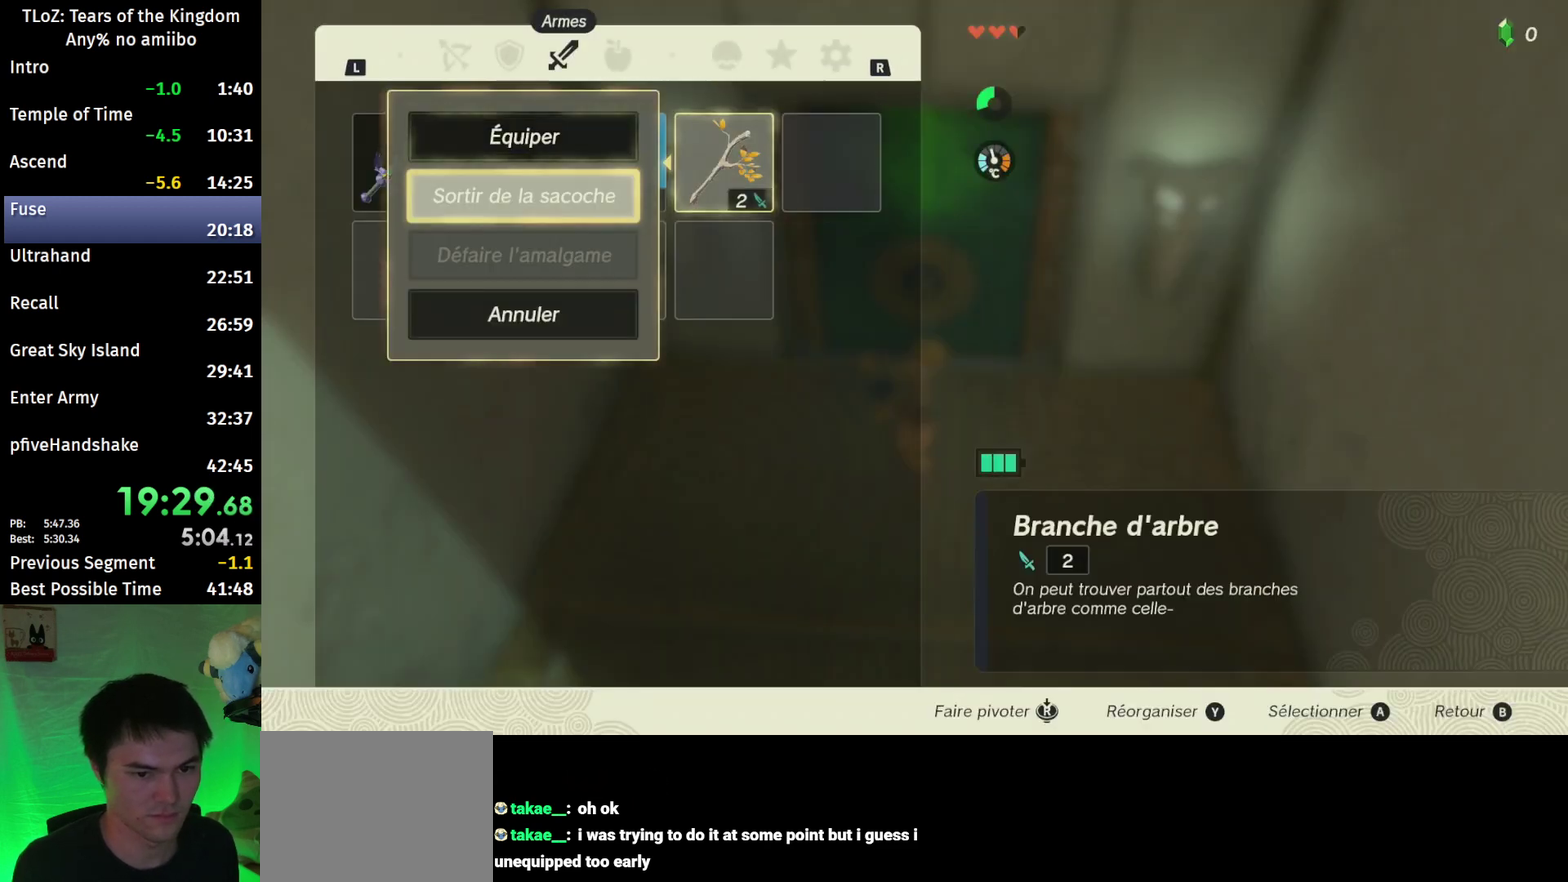
{"buttons": [], "left_stick": "left", "right_stick": "center", "events": [[33, "left_stick", "left"], [133, "A", "down"], [200, "left_stick", "center"], [233, "A", "up"], [267, "left_stick", "down"], [333, "A", "down"], [400, "left_stick", "center"], [433, "A", "up"], [500, "left_stick", "left"]]}
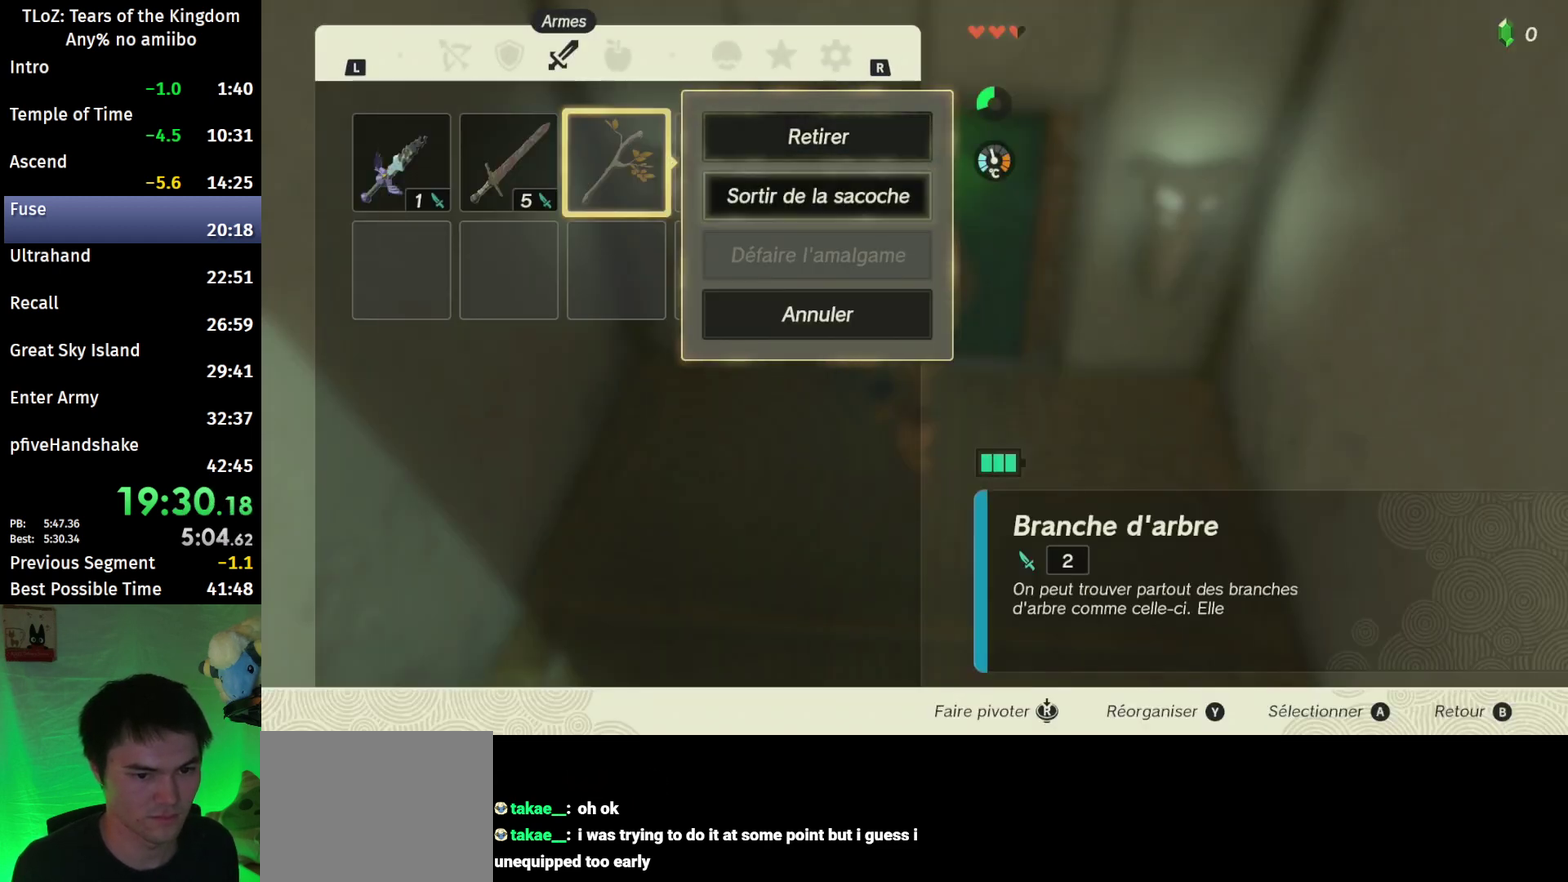
{"buttons": [], "left_stick": "center", "right_stick": "center", "events": [[67, "A", "down"], [100, "left_stick", "center"], [167, "A", "up"], [233, "A", "down"], [333, "A", "up"], [400, "L1", "down"], [500, "L1", "up"]]}
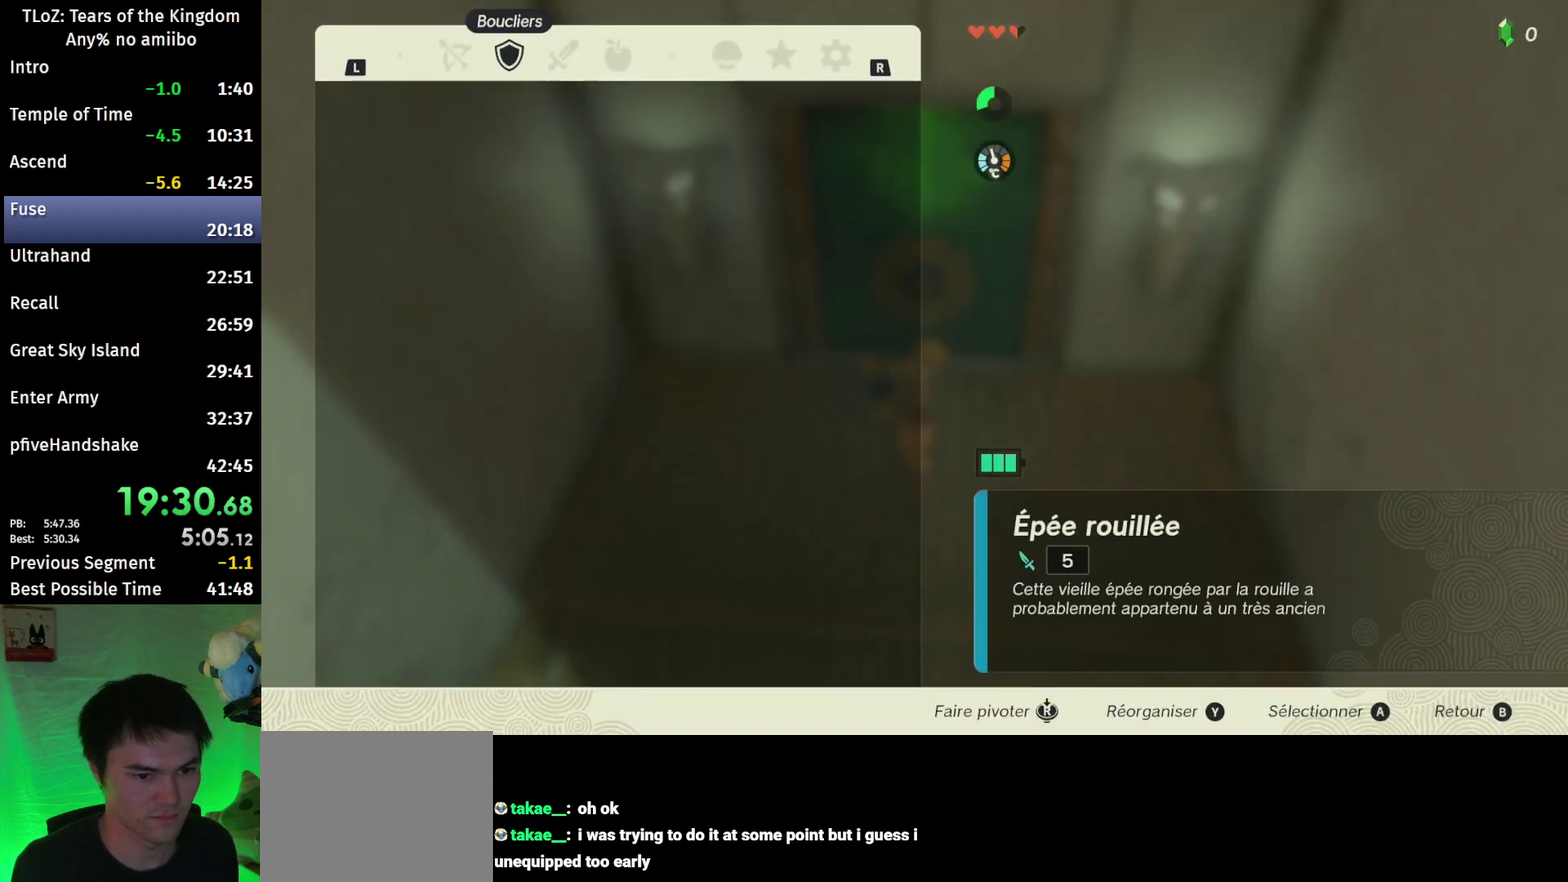
{"buttons": [], "left_stick": "center", "right_stick": "center", "events": [[133, "A", "down"], [267, "A", "up"], [267, "left_stick", "down"], [367, "A", "down"], [433, "left_stick", "center"], [500, "A", "up"]]}
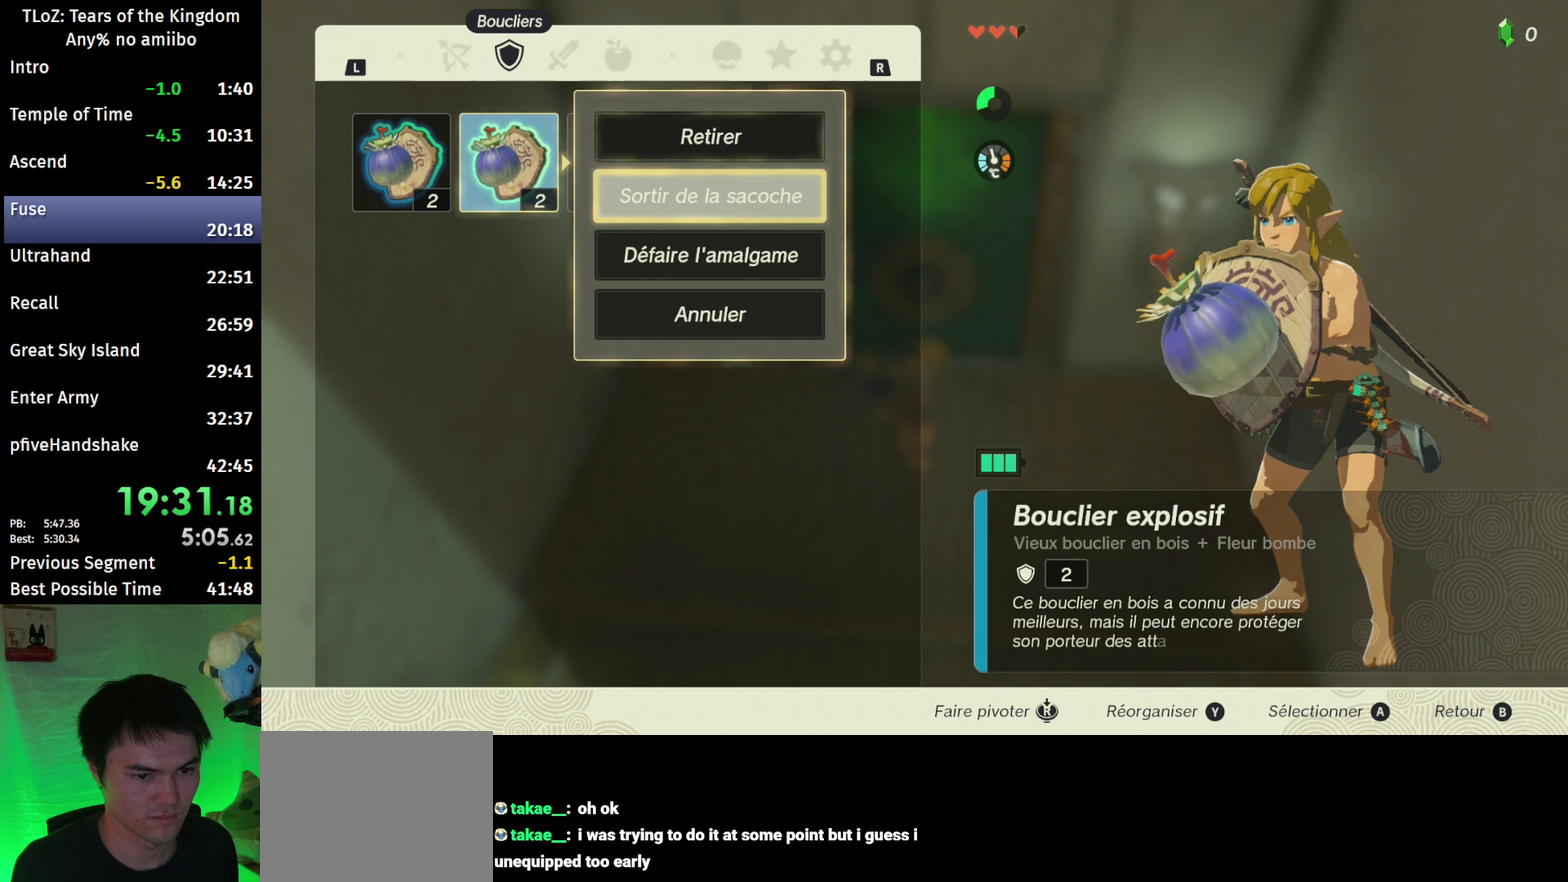
{"buttons": ["L1"], "left_stick": "center", "right_stick": "center", "events": [[33, "left_stick", "left"], [100, "A", "down"], [167, "A", "up"], [167, "left_stick", "center"], [233, "A", "down"], [367, "A", "up"], [400, "L1", "down"]]}
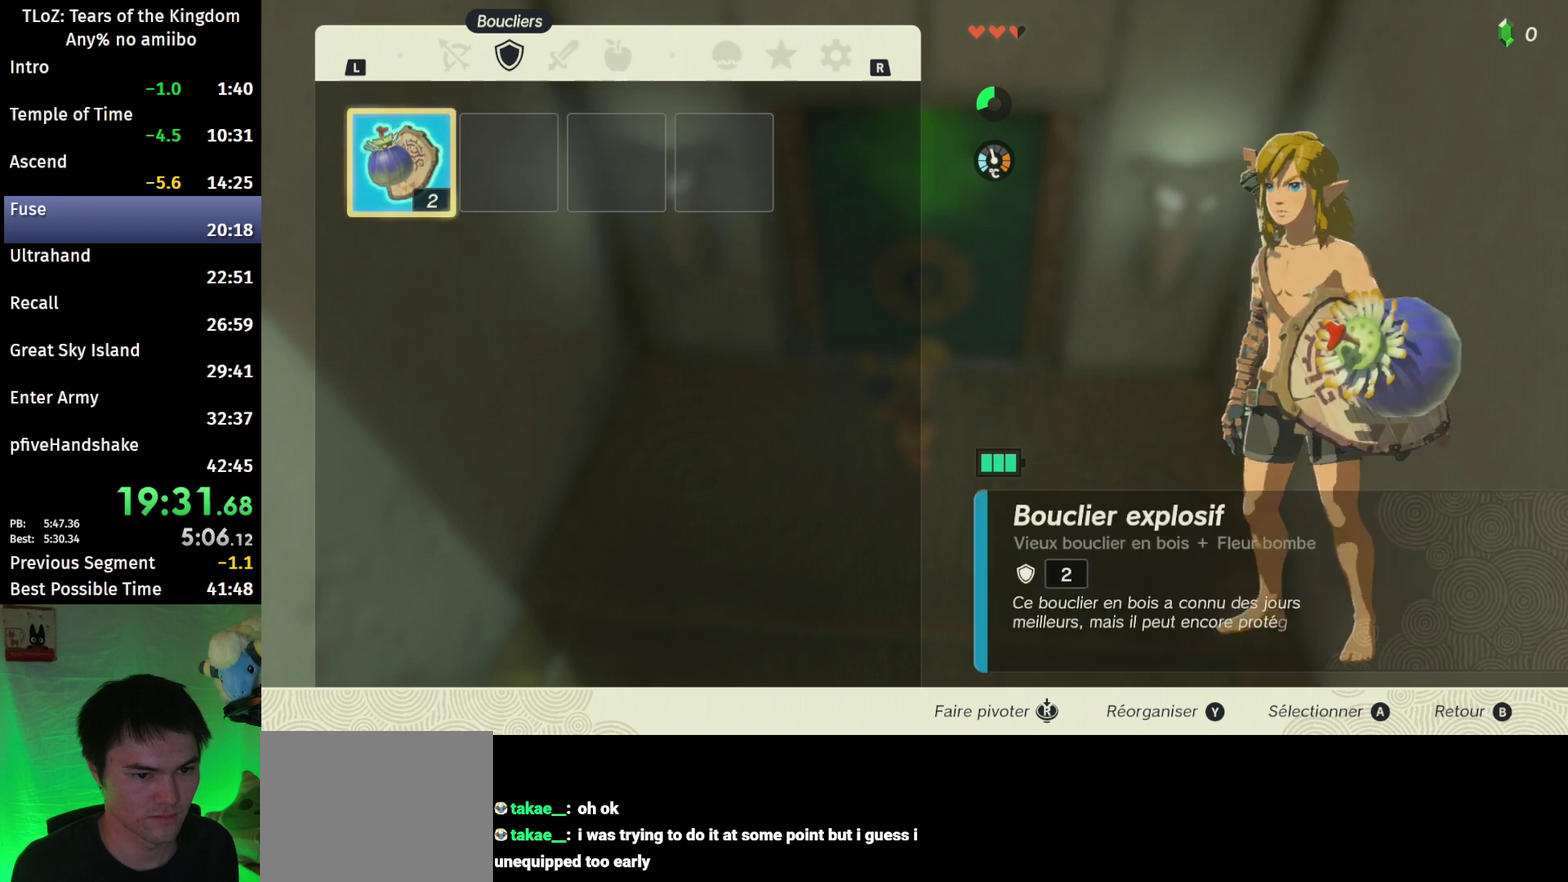
{"buttons": ["A"], "left_stick": "center", "right_stick": "center", "events": [[33, "L1", "up"], [100, "left_stick", "right"], [200, "A", "down"], [267, "left_stick", "center"], [300, "A", "up"], [333, "left_stick", "down"], [433, "A", "down"], [467, "left_stick", "center"]]}
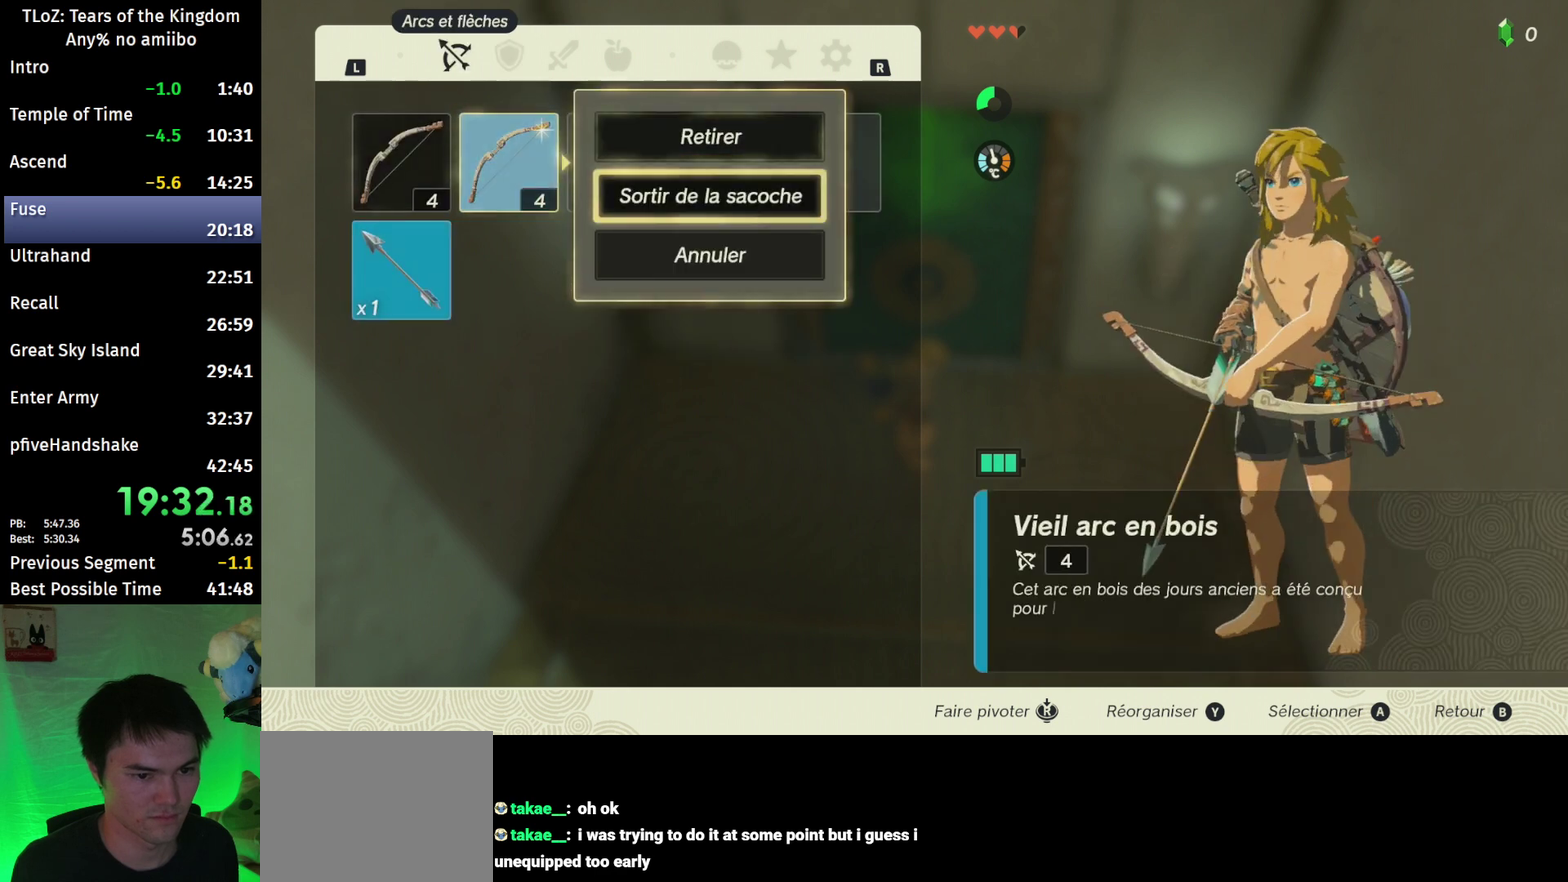
{"buttons": [], "left_stick": "center", "right_stick": "center", "events": [[33, "A", "up"], [100, "left_stick", "left"], [167, "A", "down"], [233, "left_stick", "center"], [267, "A", "up"], [333, "A", "down"], [400, "A", "up"]]}
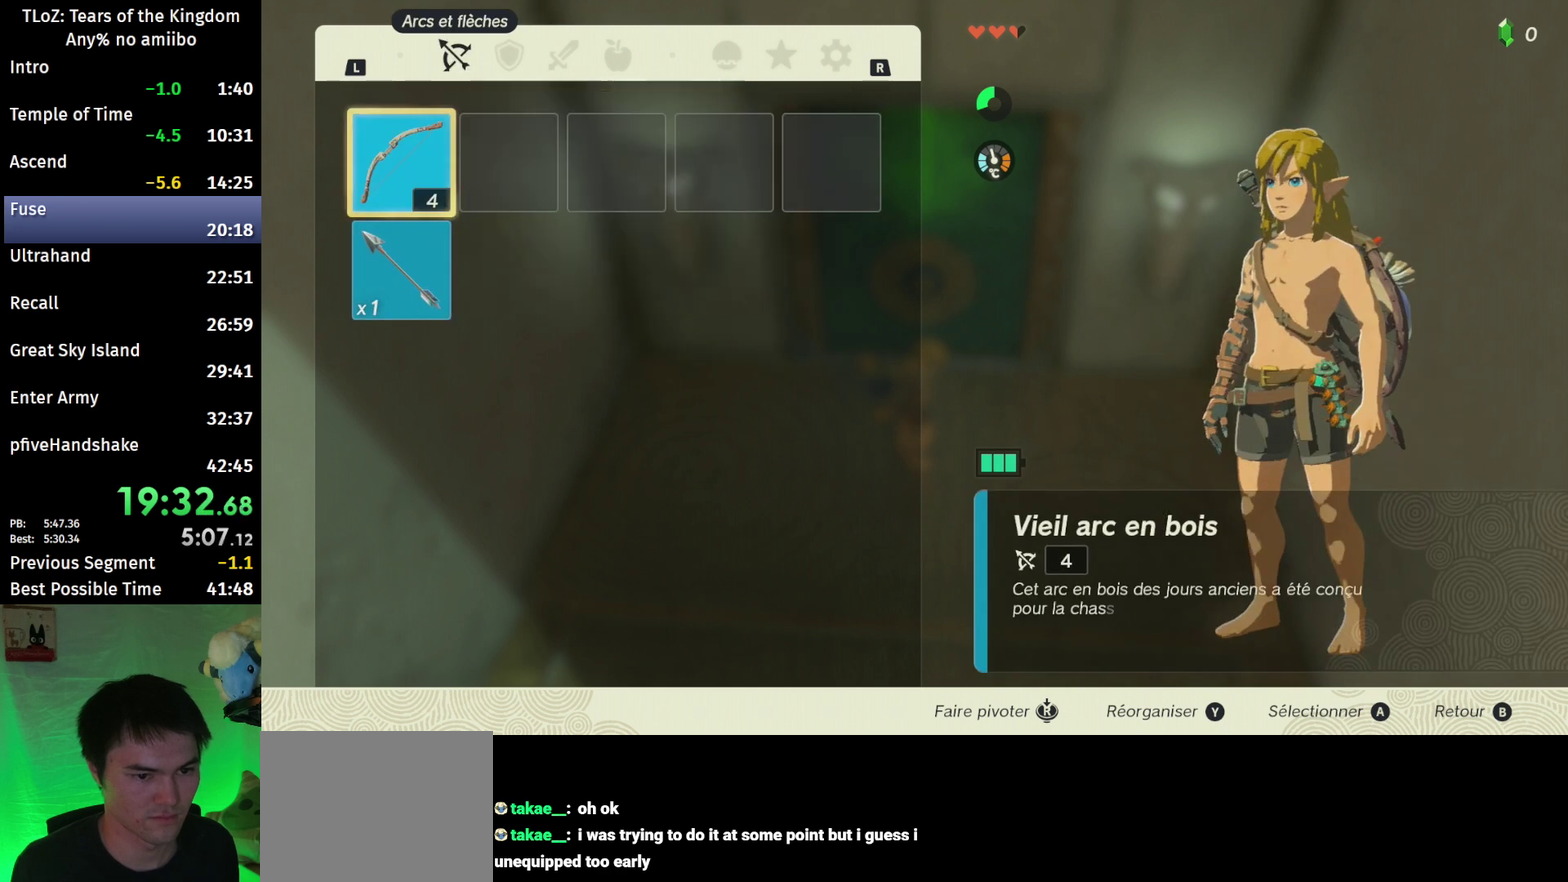
{"buttons": [], "left_stick": "center", "right_stick": "center", "events": [[200, "START", "down"], [467, "START", "up"]]}
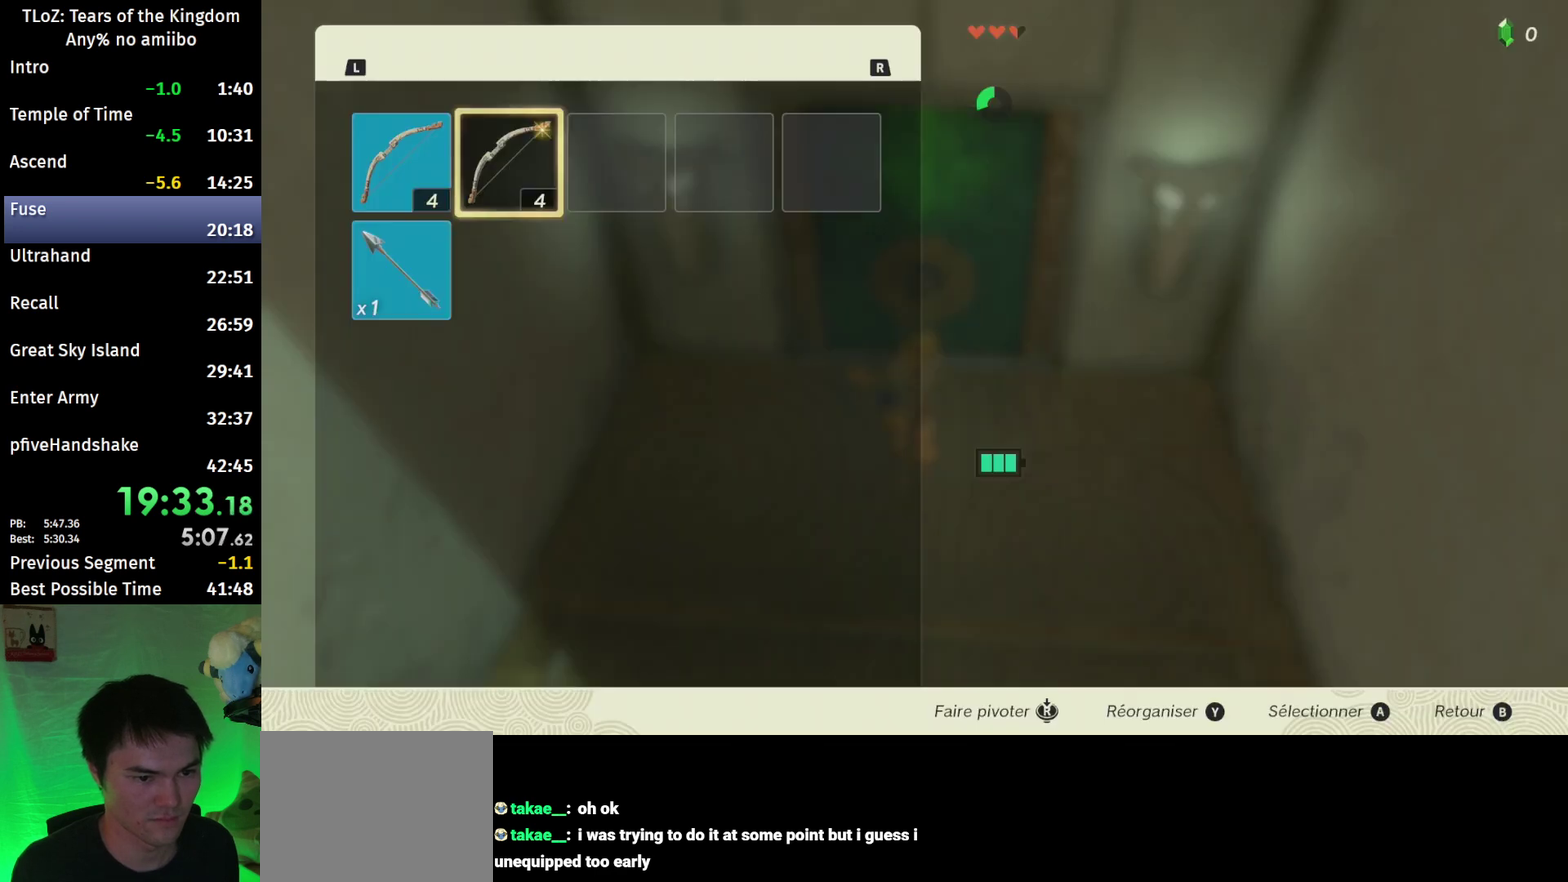
{"buttons": ["B"], "left_stick": "center", "right_stick": "center", "events": [[167, "A", "down"], [300, "A", "up"], [500, "B", "down"]]}
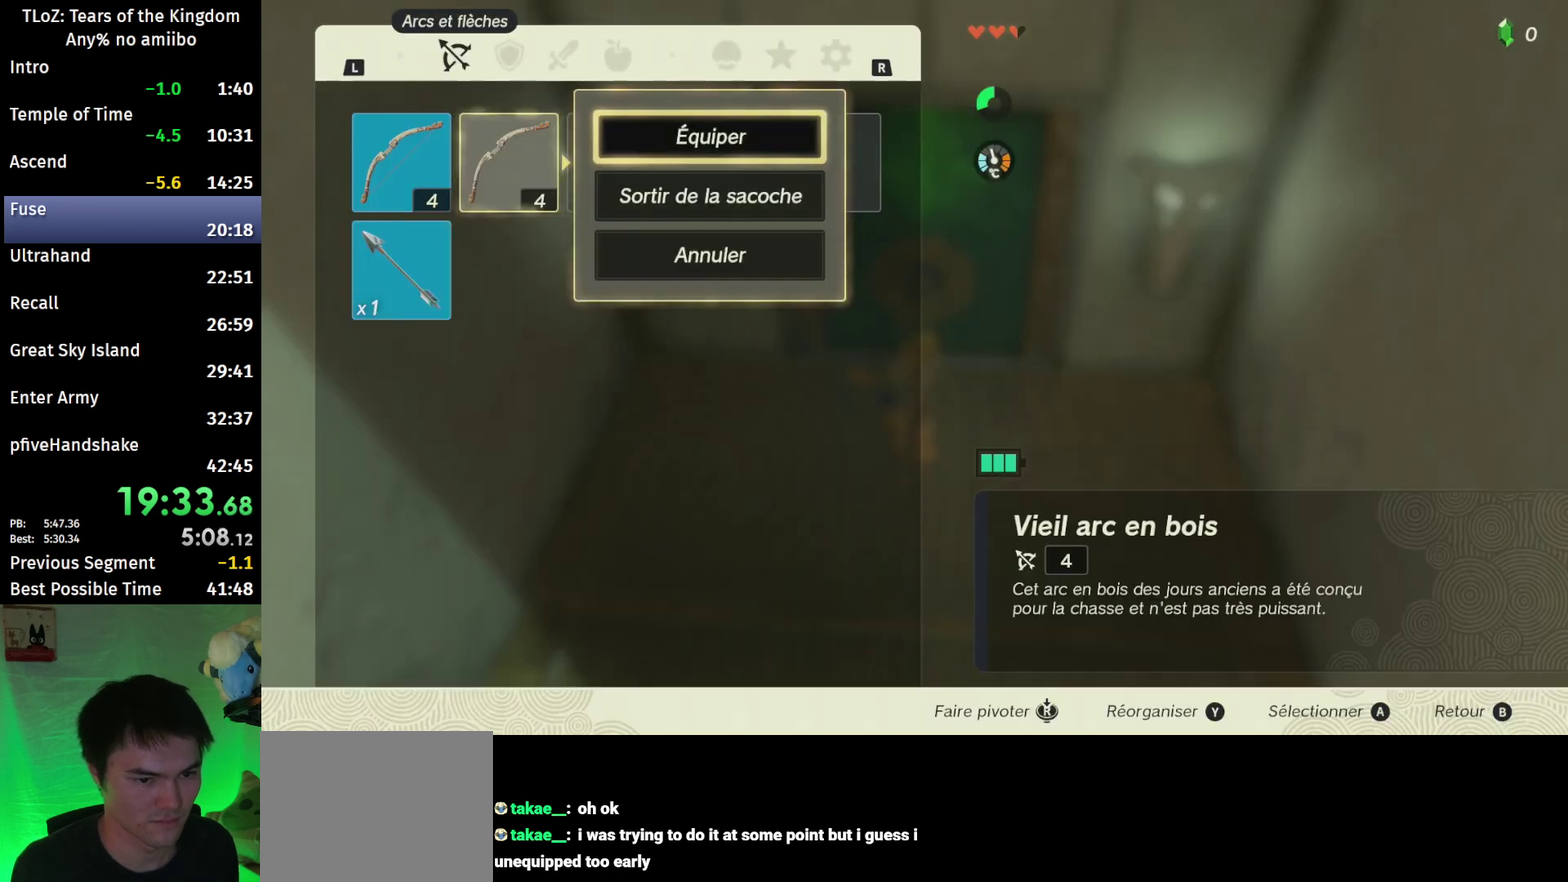
{"buttons": ["A"], "left_stick": "center", "right_stick": "center", "events": [[100, "B", "up"], [167, "B", "down"], [267, "B", "up"], [367, "left_stick", "down"], [467, "A", "down"], [500, "left_stick", "center"]]}
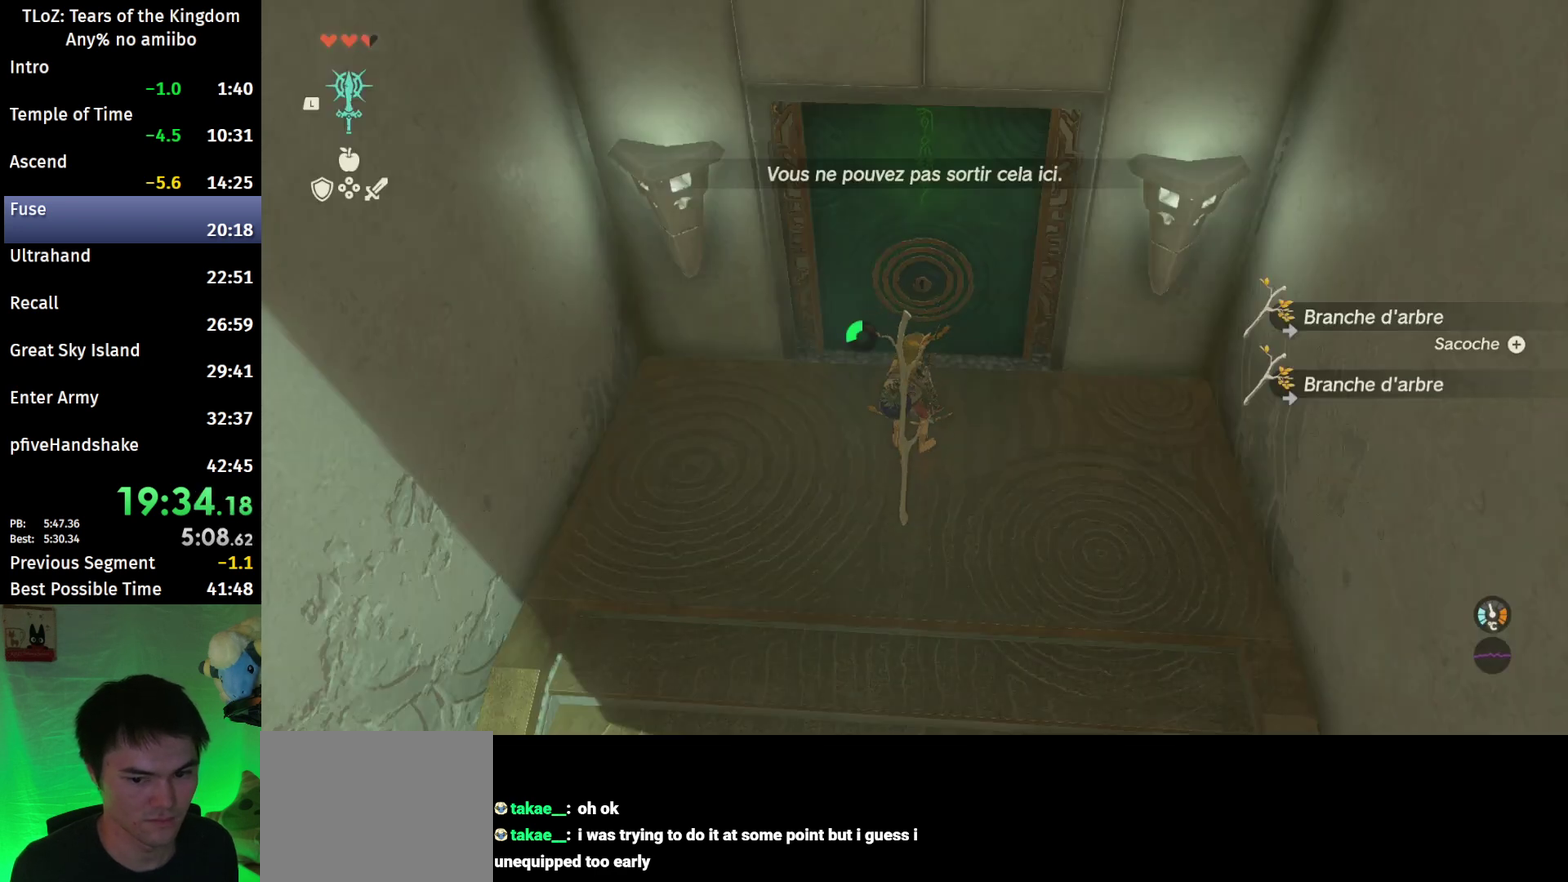
{"buttons": ["START"], "left_stick": "center", "right_stick": "center", "events": [[33, "A", "up"], [100, "A", "down"], [300, "left_stick", "right"], [333, "A", "up"], [400, "left_stick", "center"], [467, "START", "down"]]}
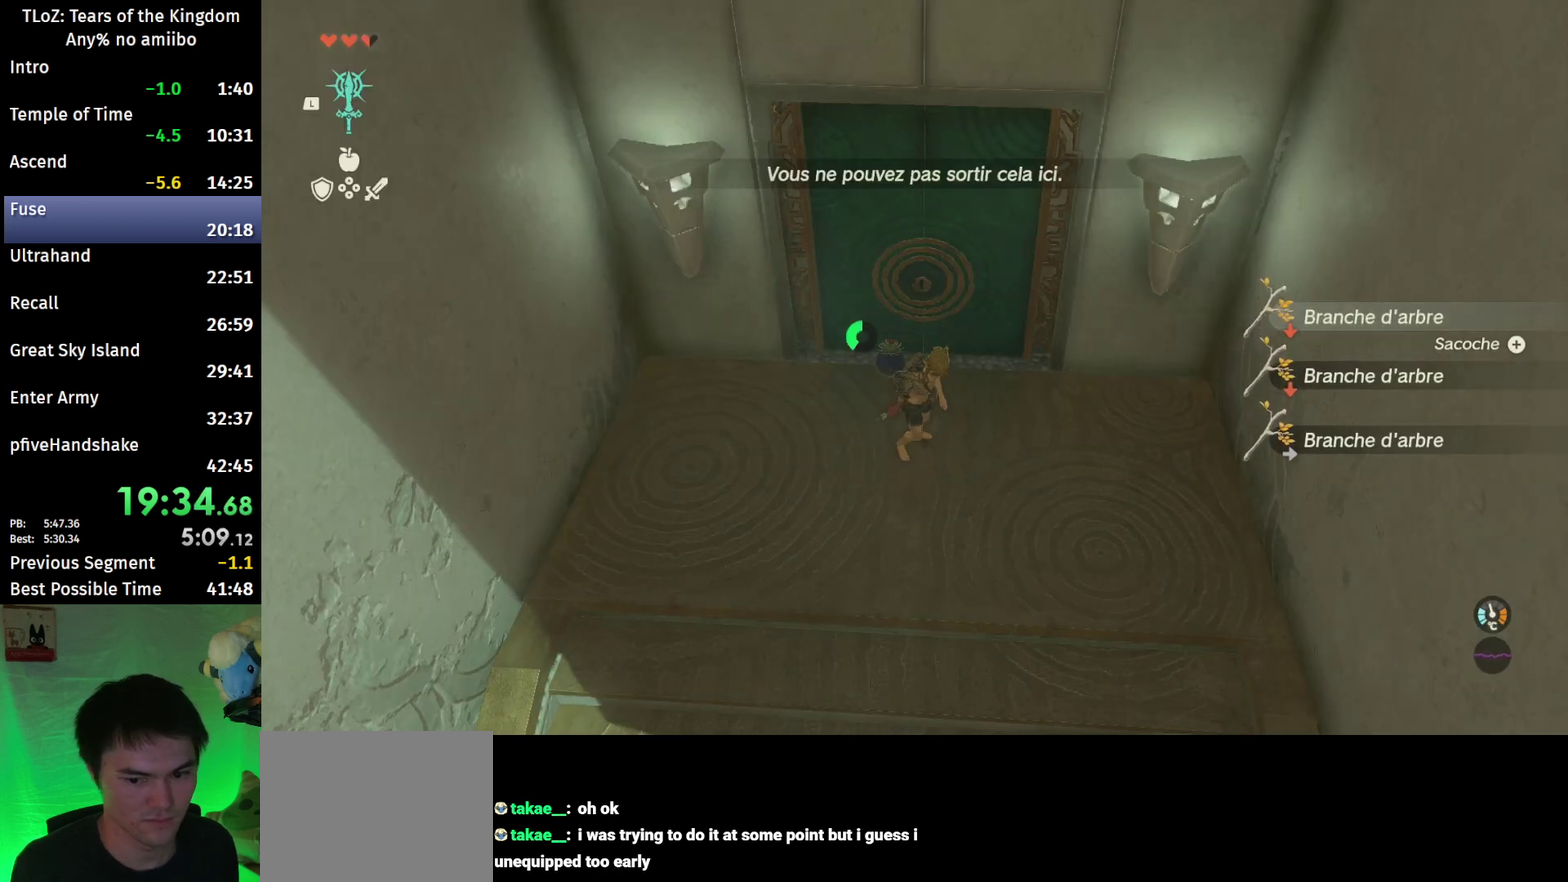
{"buttons": [], "left_stick": "center", "right_stick": "center", "events": [[100, "START", "up"], [200, "A", "down"], [300, "A", "up"], [333, "left_stick", "down"], [433, "A", "down"], [433, "left_stick", "center"], [500, "A", "up"]]}
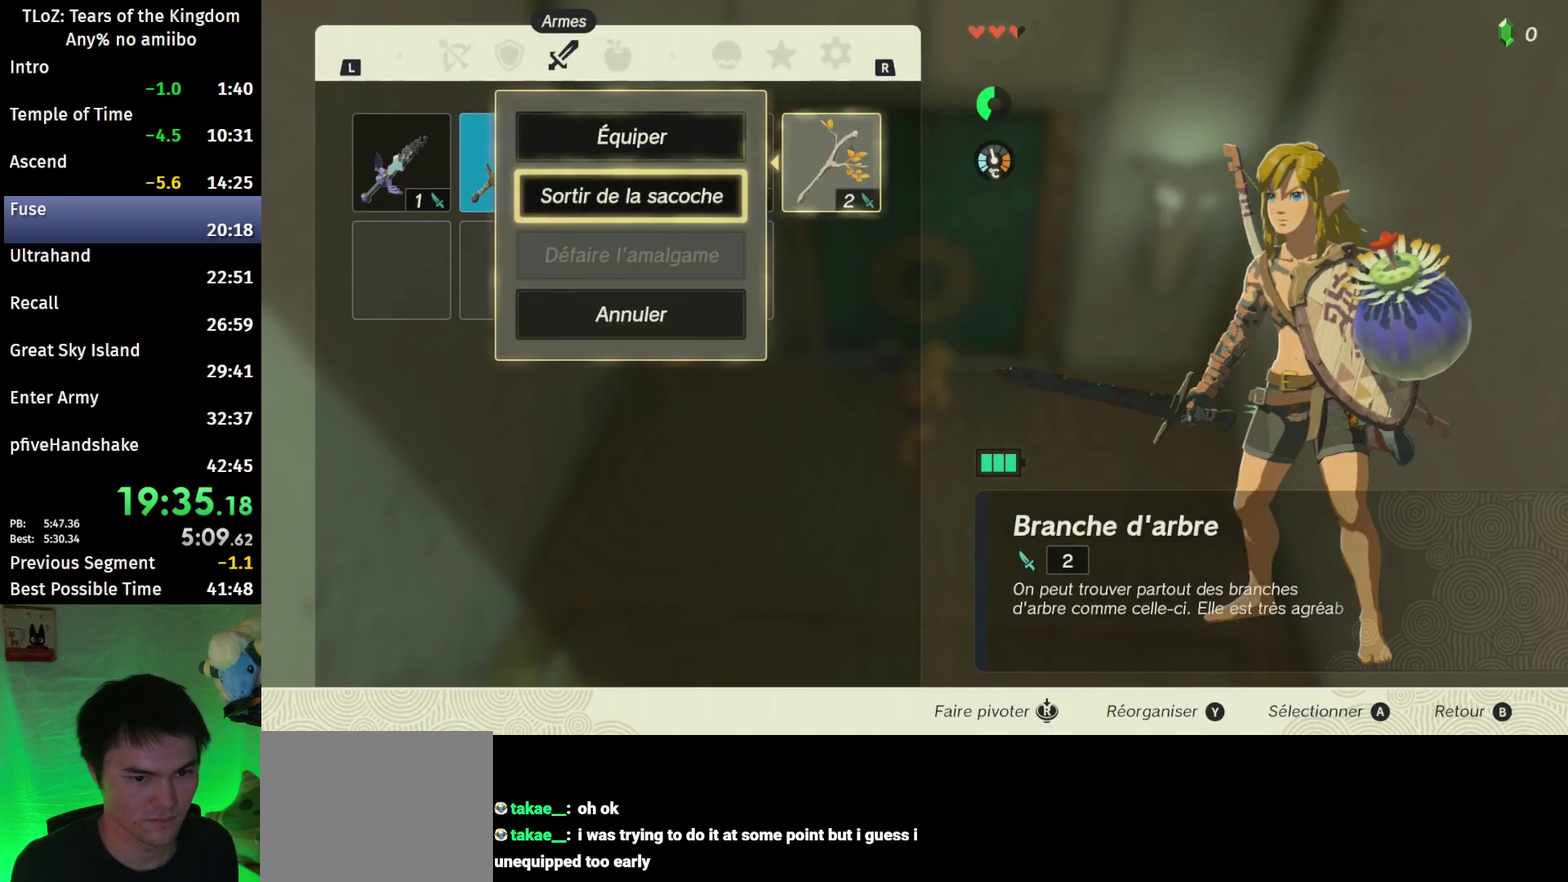
{"buttons": [], "left_stick": "center", "right_stick": "center", "events": [[100, "left_stick", "left"], [167, "A", "down"], [200, "left_stick", "center"], [267, "A", "up"], [300, "left_stick", "down"], [400, "A", "down"], [433, "left_stick", "center"], [500, "A", "up"]]}
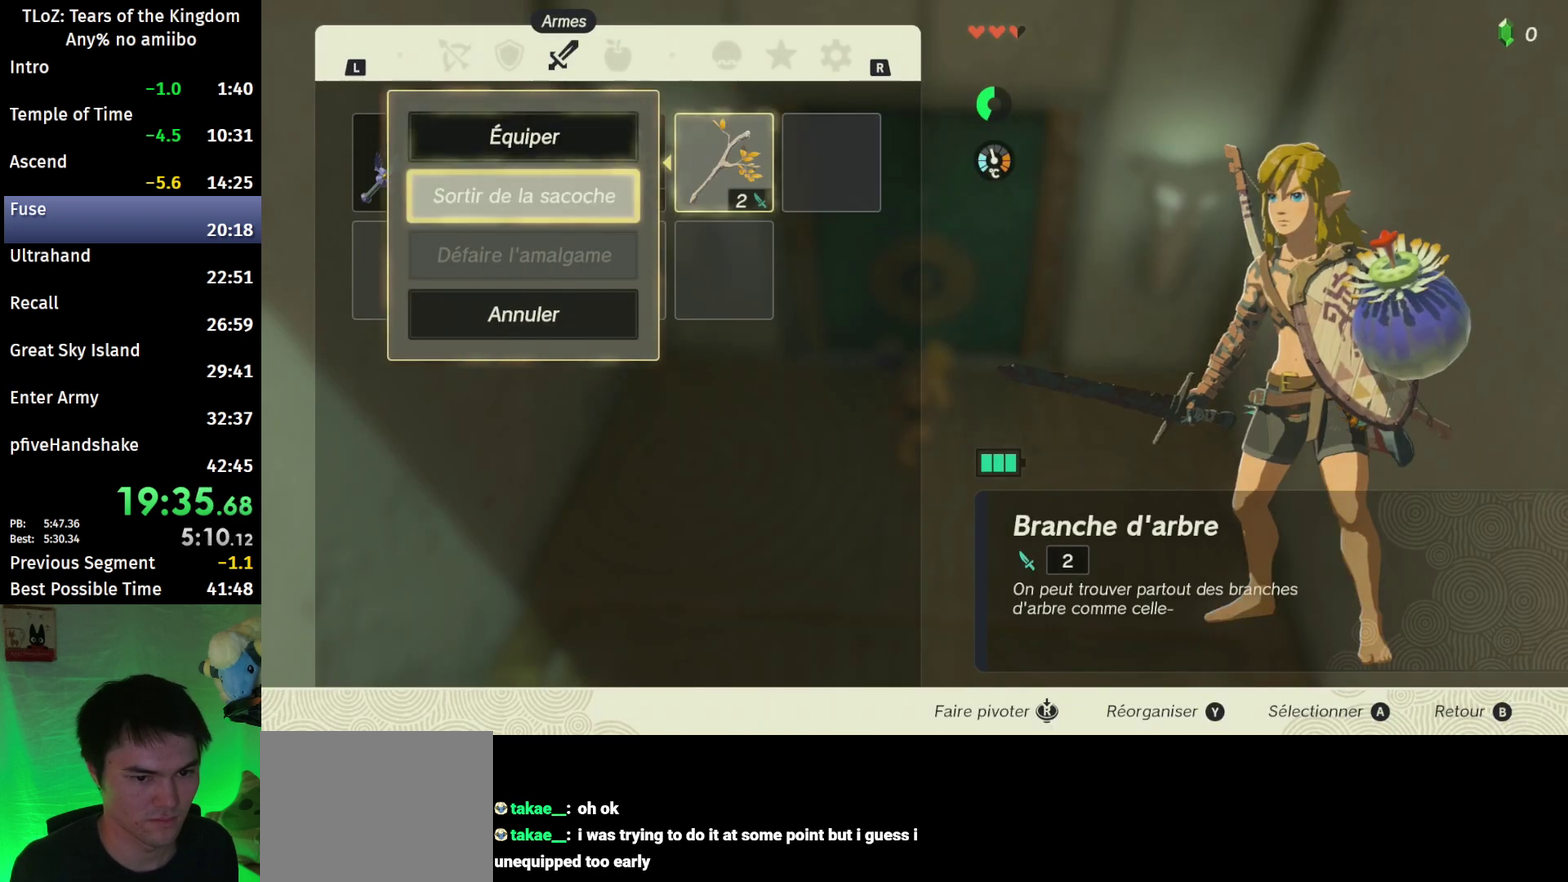
{"buttons": ["A"], "left_stick": "down", "right_stick": "center", "events": [[67, "left_stick", "left"], [167, "left_stick", "center"], [233, "left_stick", "left"], [300, "A", "down"], [333, "left_stick", "center"], [400, "A", "up"], [433, "left_stick", "down"], [500, "A", "down"]]}
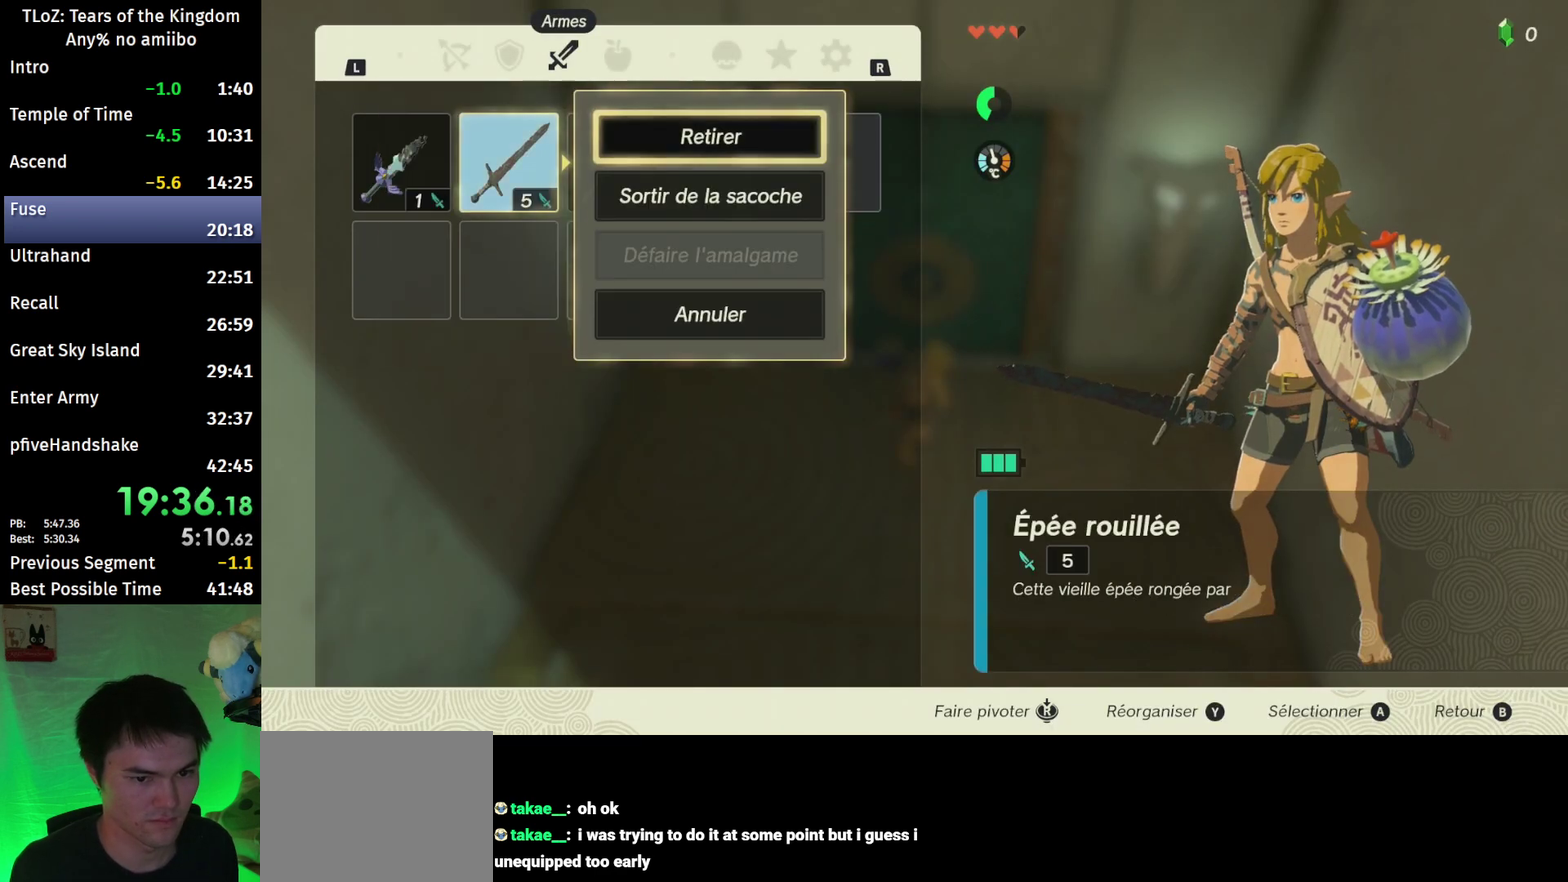
{"buttons": [], "left_stick": "center", "right_stick": "center", "events": [[67, "left_stick", "center"], [100, "A", "up"], [167, "left_stick", "right"], [233, "A", "down"], [300, "left_stick", "center"], [333, "A", "up"], [400, "A", "down"], [500, "A", "up"]]}
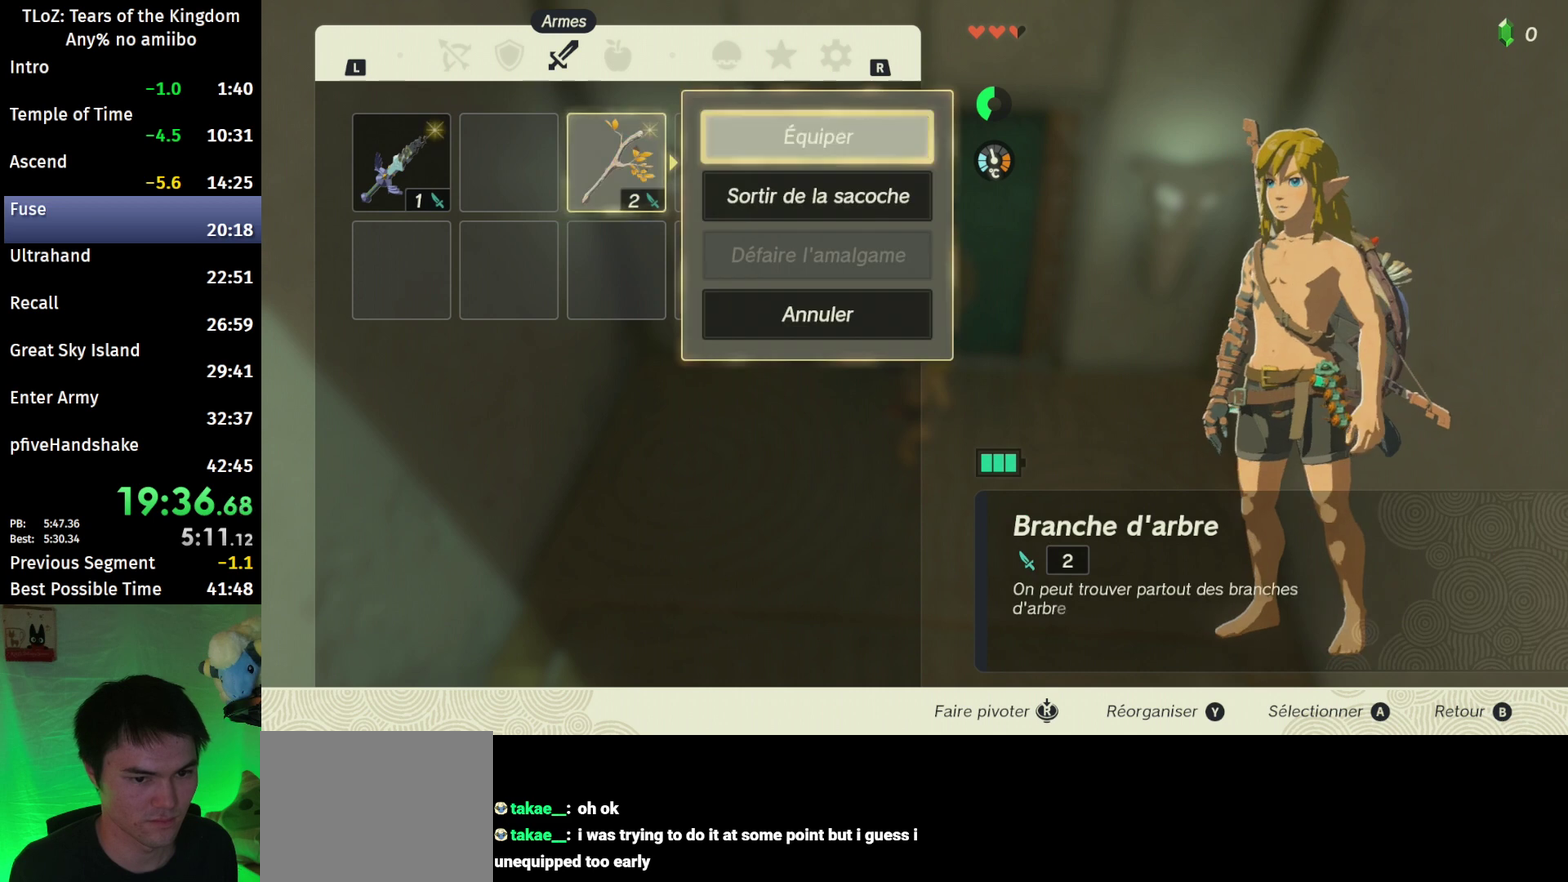
{"buttons": ["A"], "left_stick": "left", "right_stick": "center", "events": [[33, "L1", "down"], [133, "L1", "up"], [233, "left_stick", "left"], [333, "left_stick", "center"], [400, "left_stick", "left"], [500, "A", "down"]]}
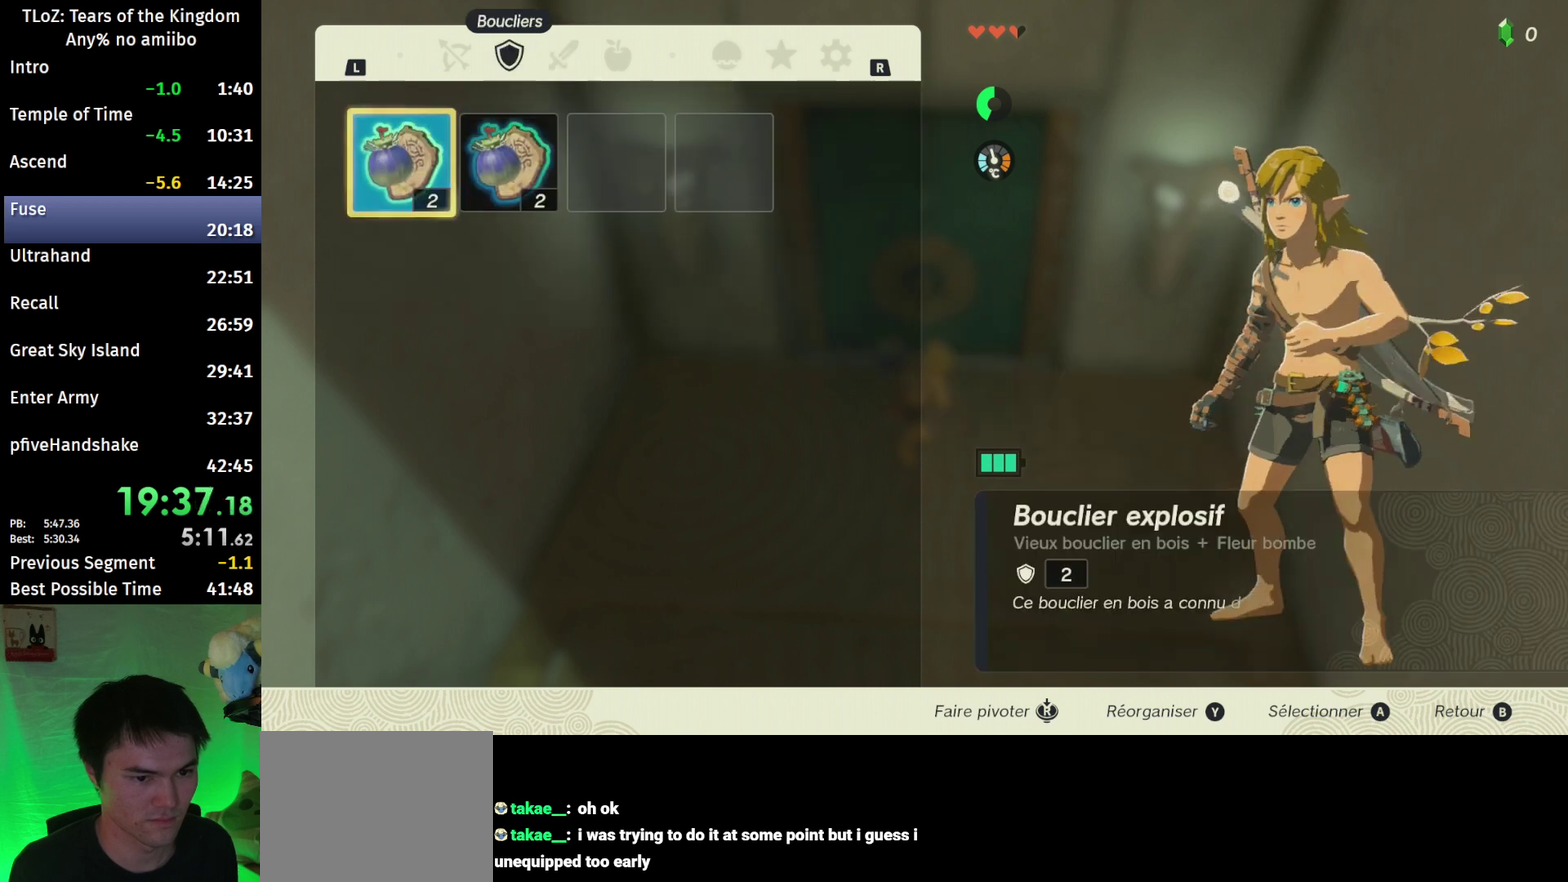
{"buttons": [], "left_stick": "right", "right_stick": "center", "events": [[33, "left_stick", "center"], [100, "A", "up"], [100, "left_stick", "down"], [200, "A", "down"], [267, "left_stick", "center"], [300, "A", "up"], [400, "A", "down"], [400, "left_stick", "right"], [467, "A", "up"]]}
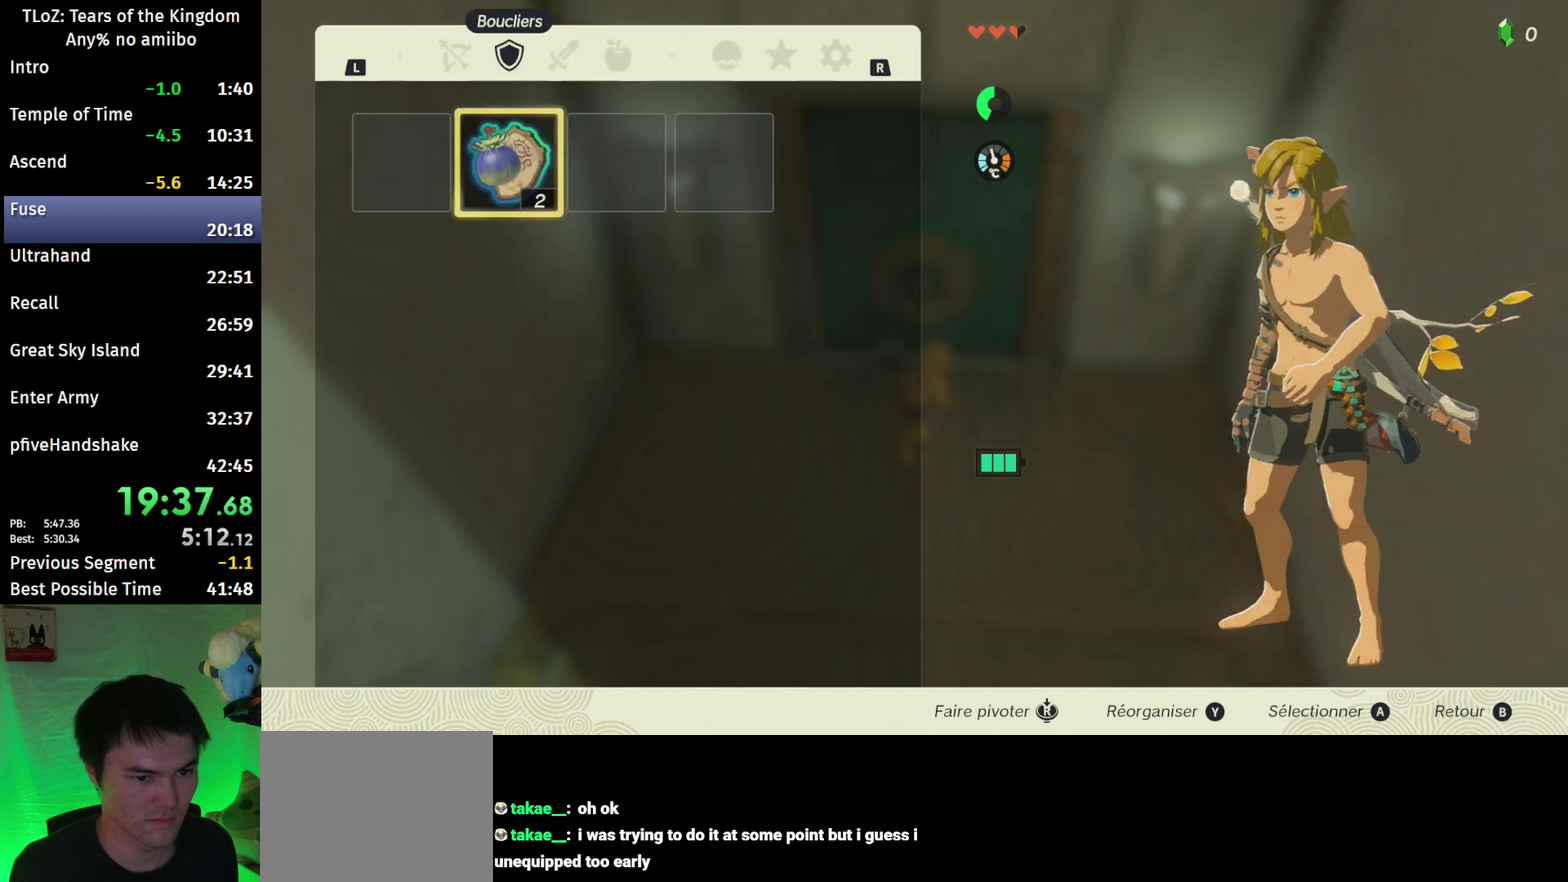
{"buttons": [], "left_stick": "left", "right_stick": "center", "events": [[33, "left_stick", "center"], [67, "A", "down"], [167, "A", "up"], [233, "L1", "down"], [333, "L1", "up"], [400, "left_stick", "left"]]}
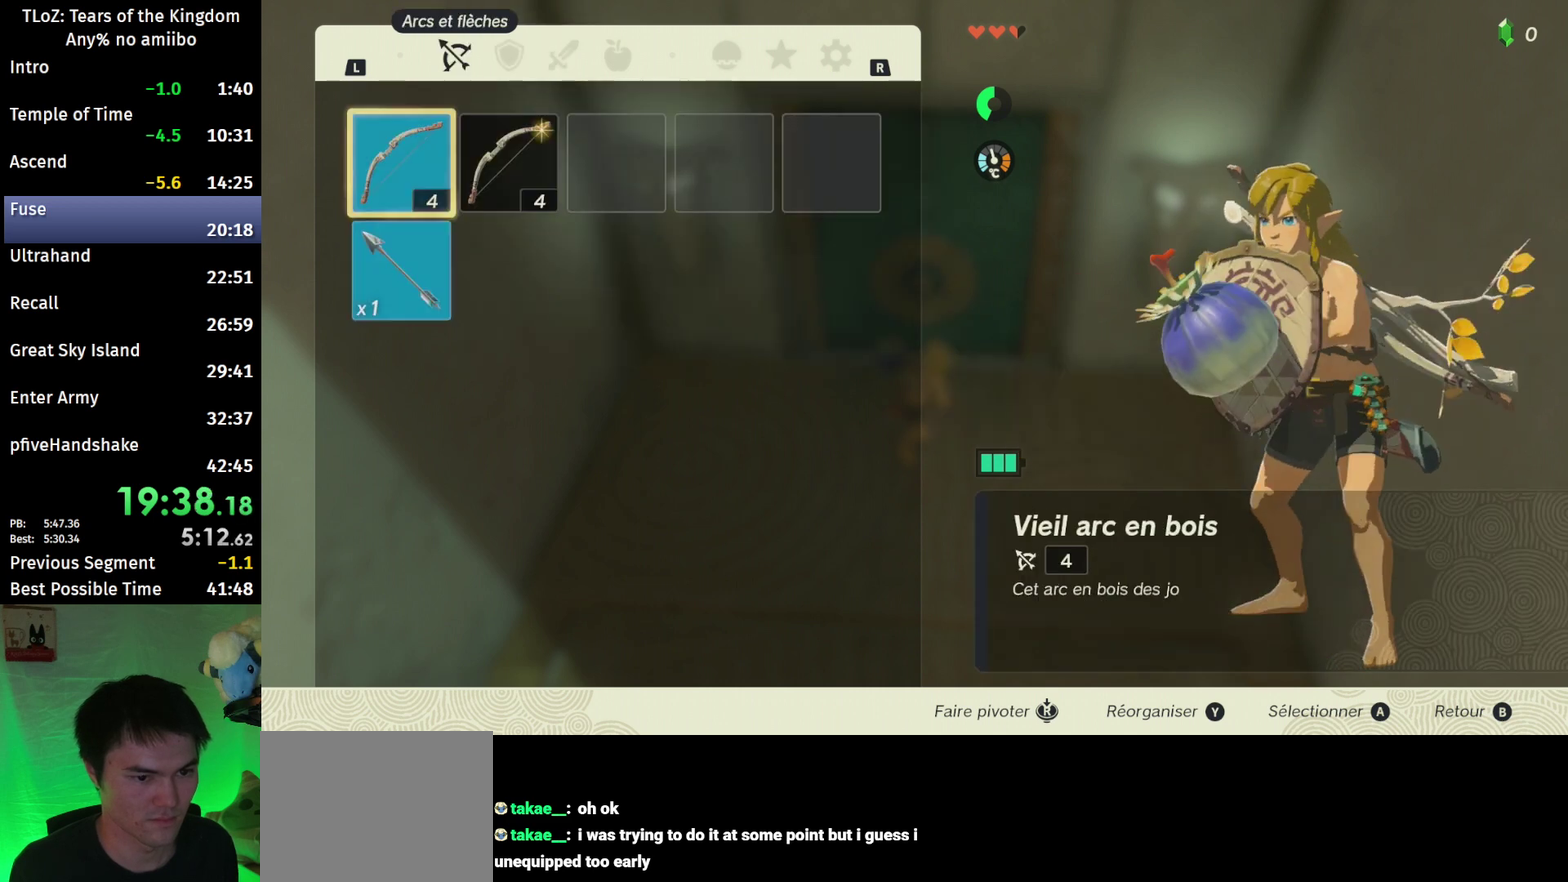
{"buttons": [], "left_stick": "right", "right_stick": "center", "events": [[33, "A", "down"], [67, "left_stick", "center"], [167, "A", "up"], [167, "left_stick", "down"], [300, "A", "down"], [333, "left_stick", "center"], [400, "A", "up"], [467, "left_stick", "right"]]}
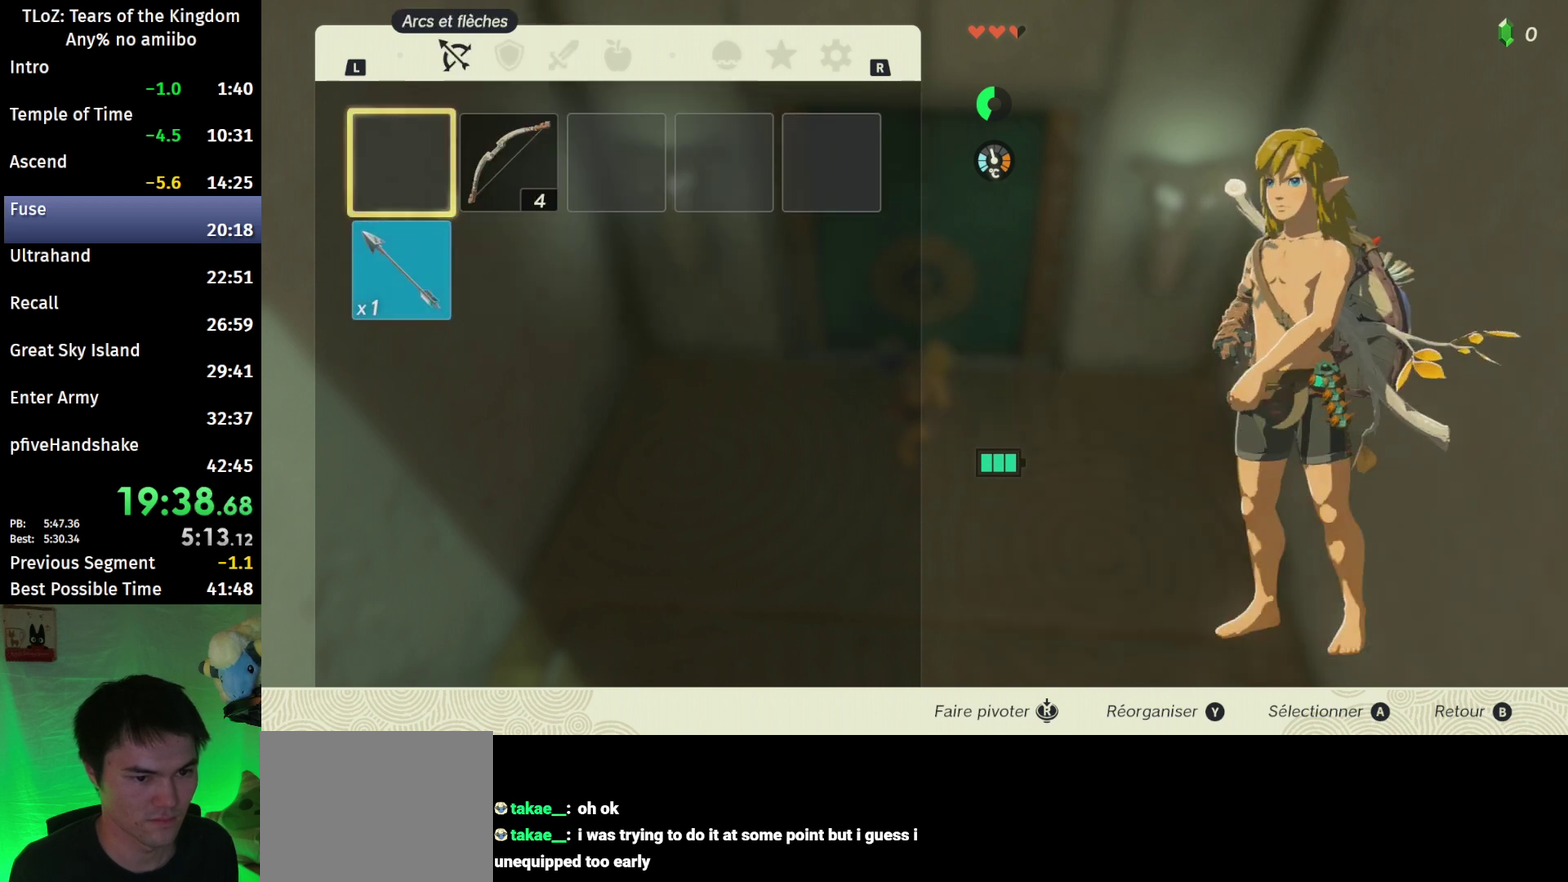
{"buttons": [], "left_stick": "center", "right_stick": "center", "events": [[33, "A", "down"], [100, "A", "up"], [133, "left_stick", "center"], [167, "A", "down"], [233, "A", "up"]]}
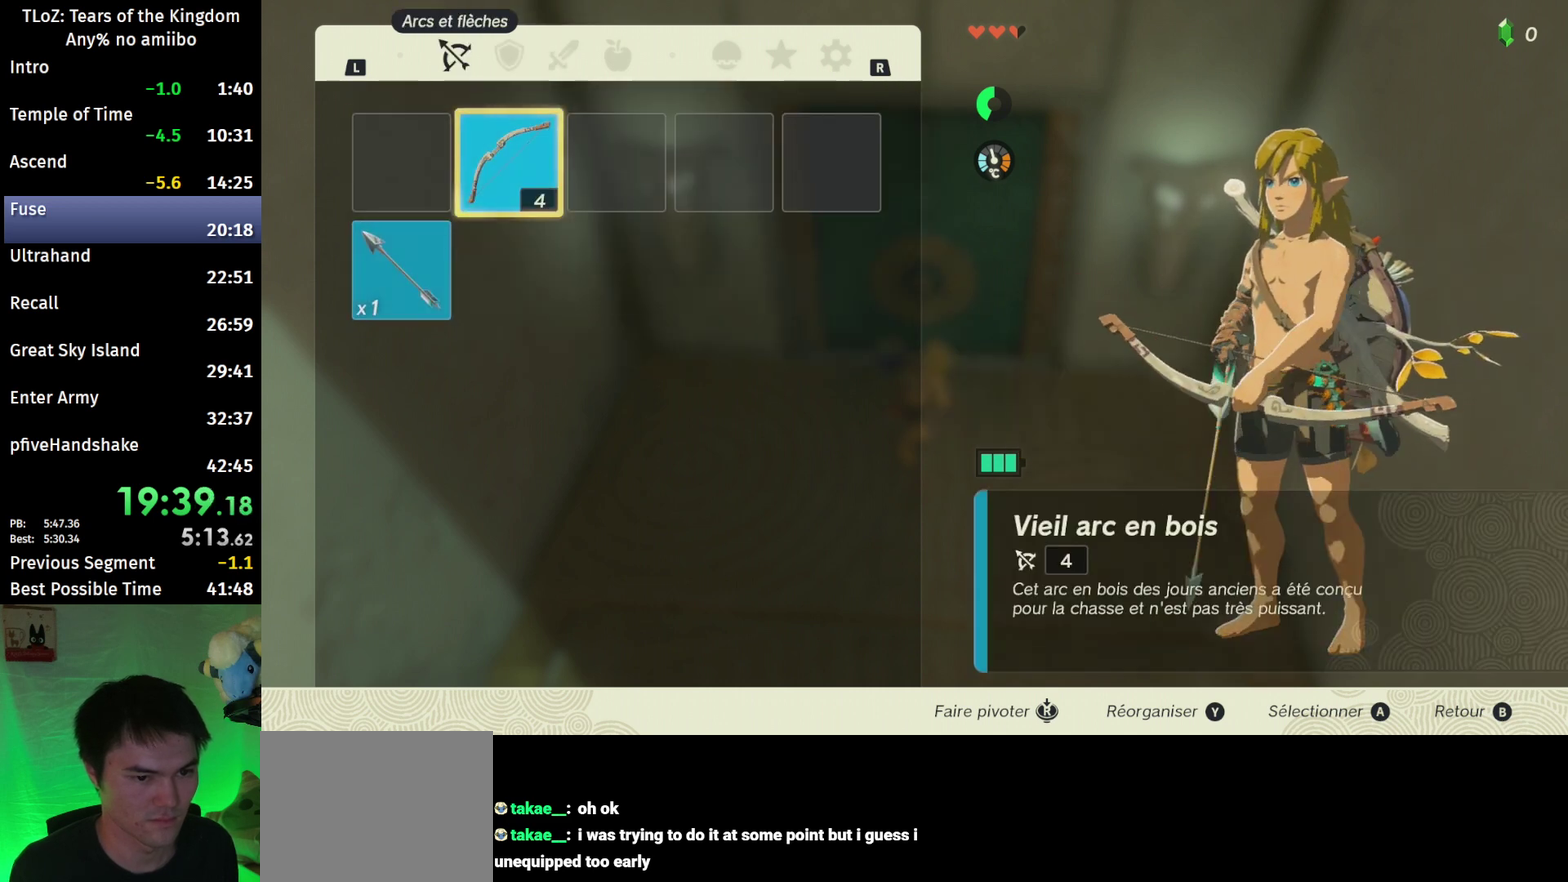
{"buttons": ["A"], "left_stick": "center", "right_stick": "center", "events": [[33, "START", "down"], [300, "START", "up"], [400, "left_stick", "left"], [500, "A", "down"], [500, "left_stick", "center"]]}
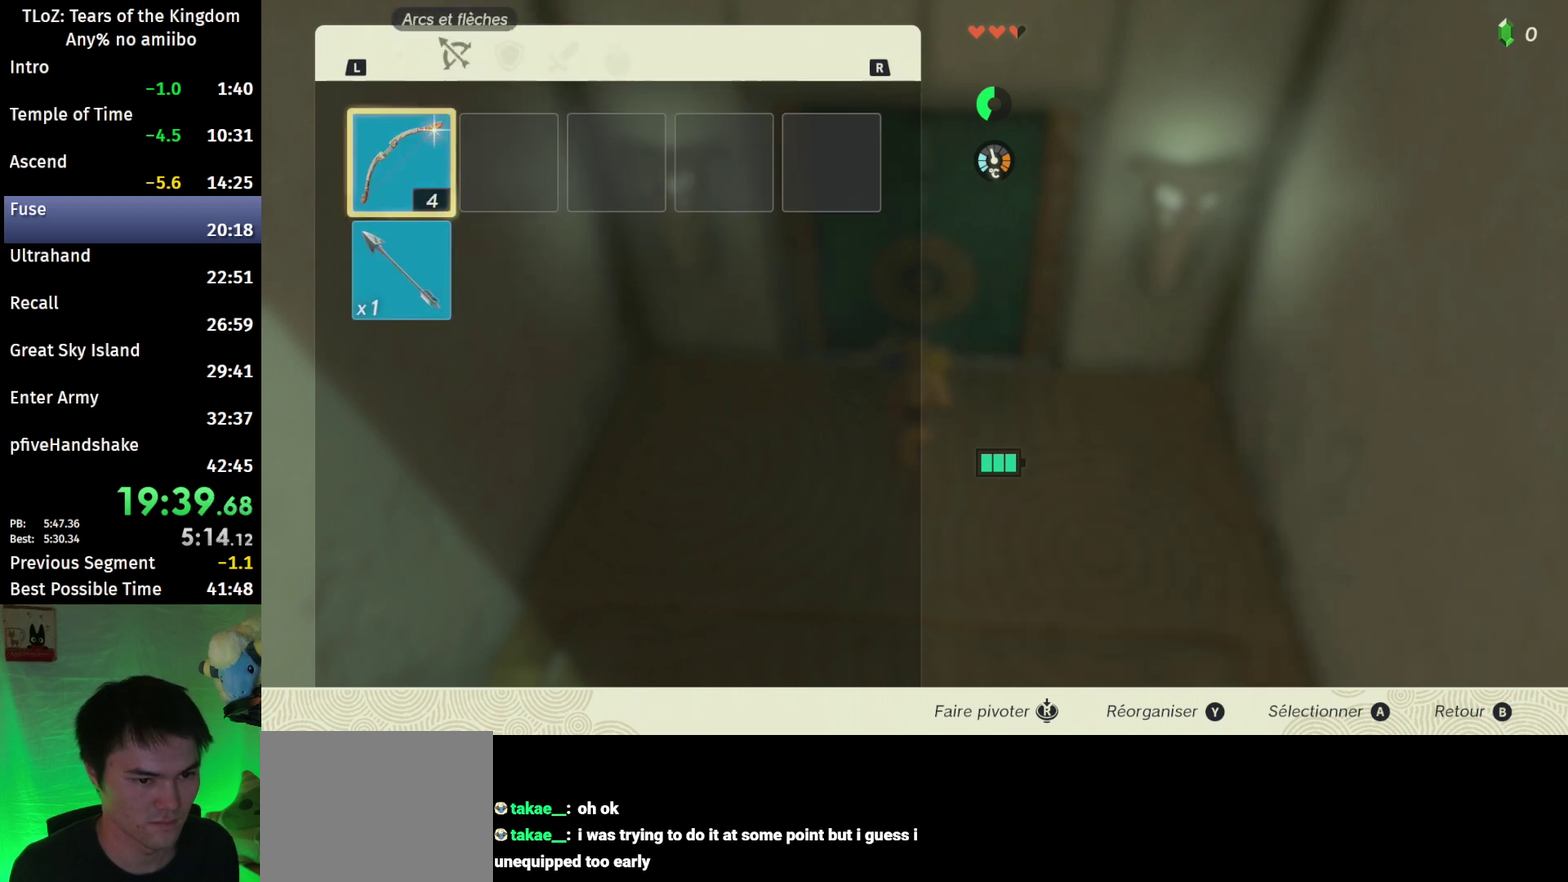
{"buttons": ["R1"], "left_stick": "center", "right_stick": "center", "events": [[100, "A", "up"], [133, "left_stick", "down"], [233, "A", "down"], [300, "A", "up"], [300, "left_stick", "center"], [400, "R1", "down"]]}
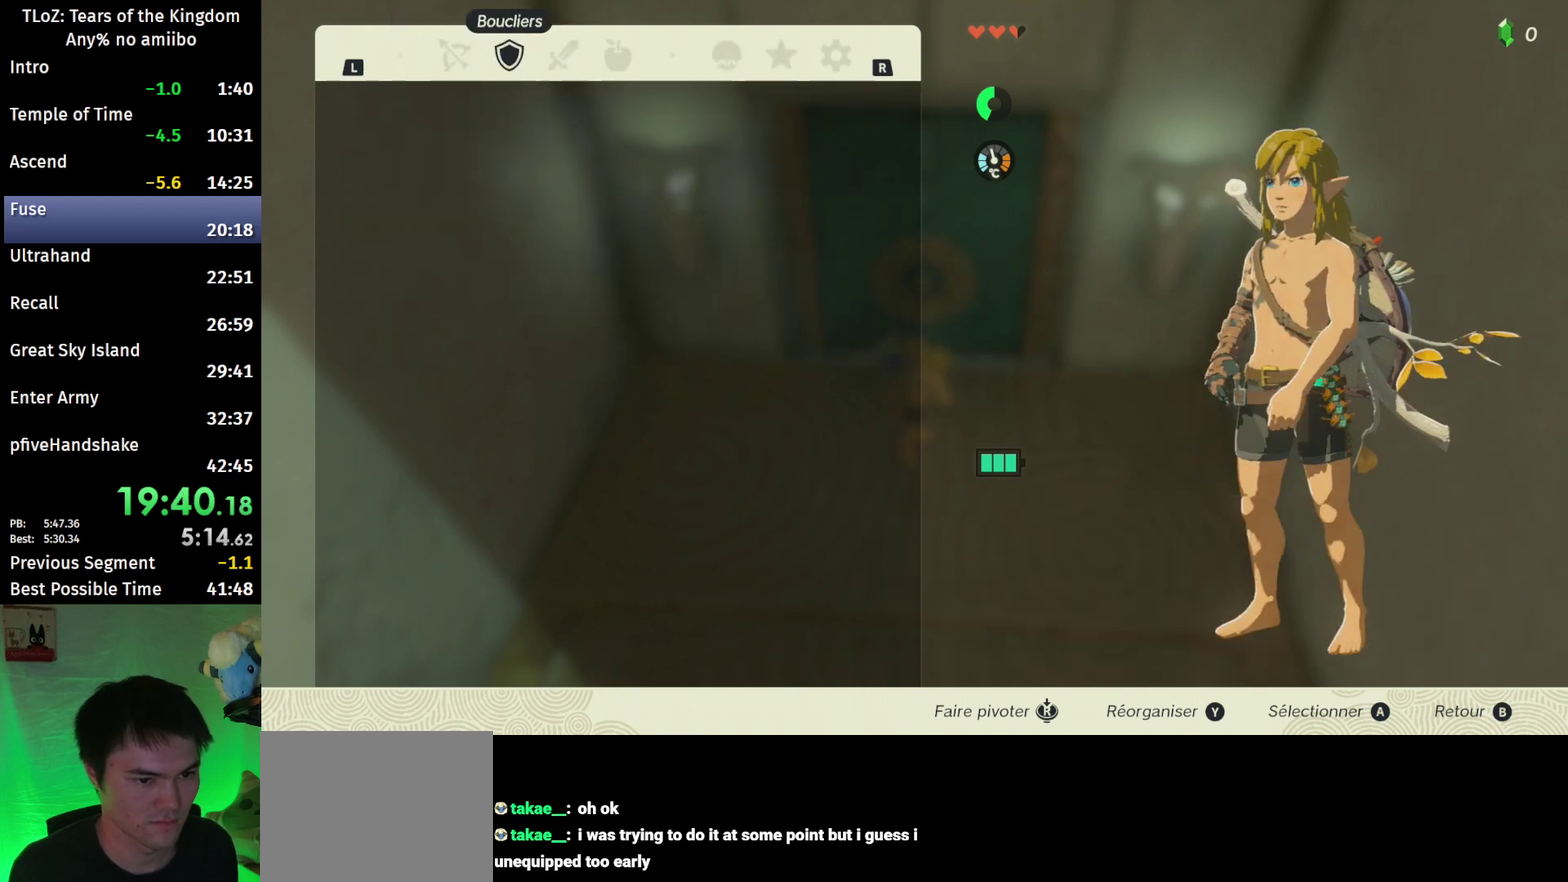
{"buttons": ["A"], "left_stick": "center", "right_stick": "center", "events": [[33, "R1", "up"], [167, "A", "down"], [300, "A", "up"], [333, "left_stick", "down"], [433, "A", "down"], [467, "left_stick", "center"]]}